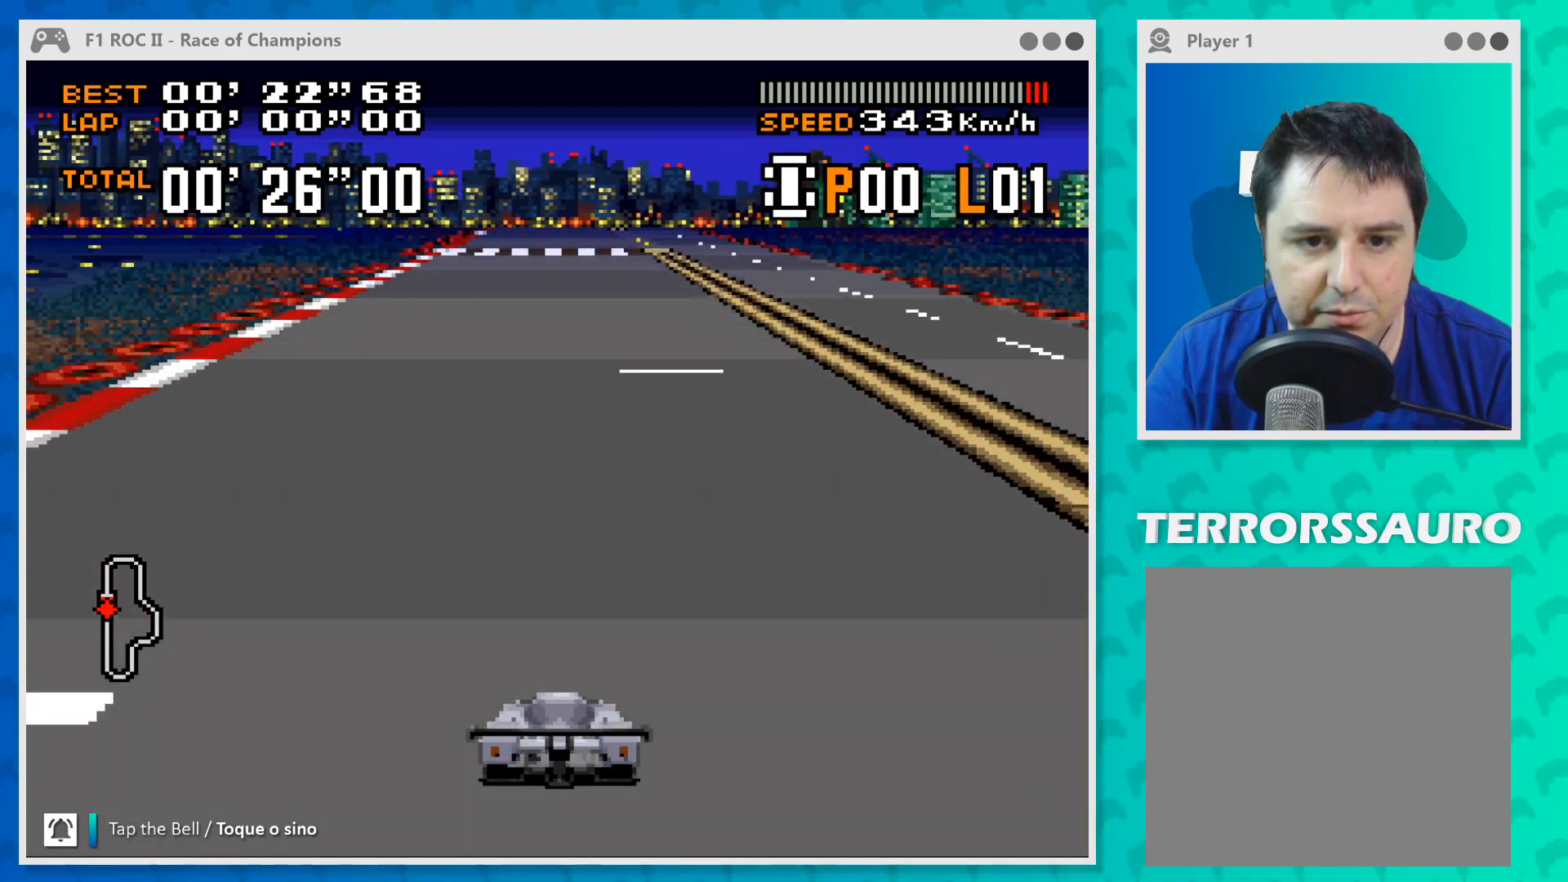
Gameplay with a controller (Xbox layout); each line is a JSON object with the inputs held at the frame after it. "events" lists button and stick changes between this image and that frame as [ms after this image, input, new state], when the widget could be followed in between. Not read: L1 L3 R1 R3 right_stick.
{"buttons": ["B"], "left_stick": "center", "events": []}
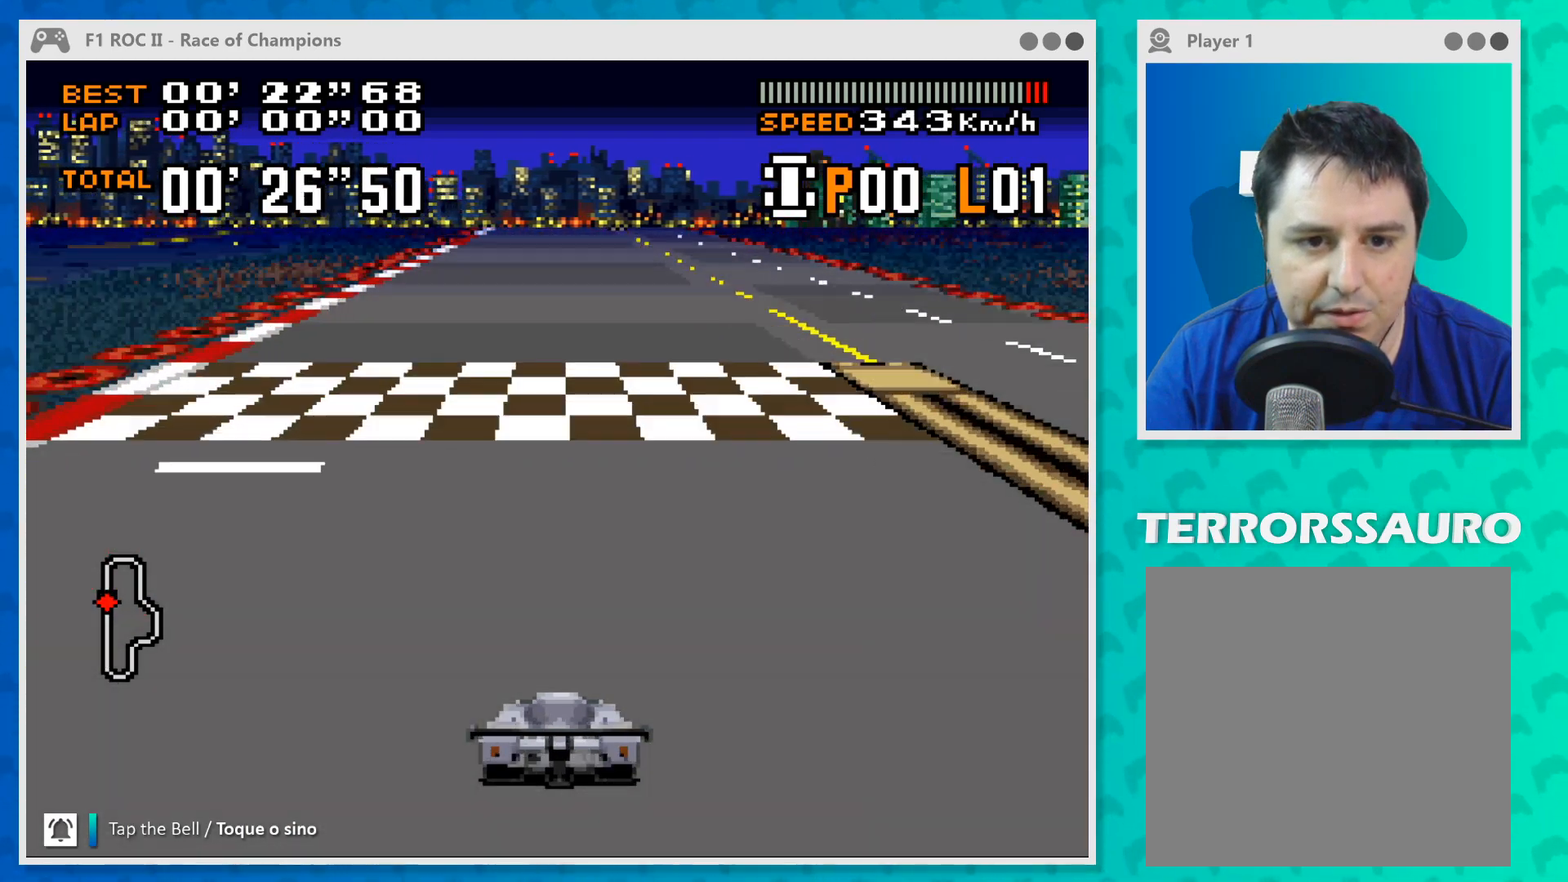
{"buttons": ["B"], "left_stick": "center", "events": []}
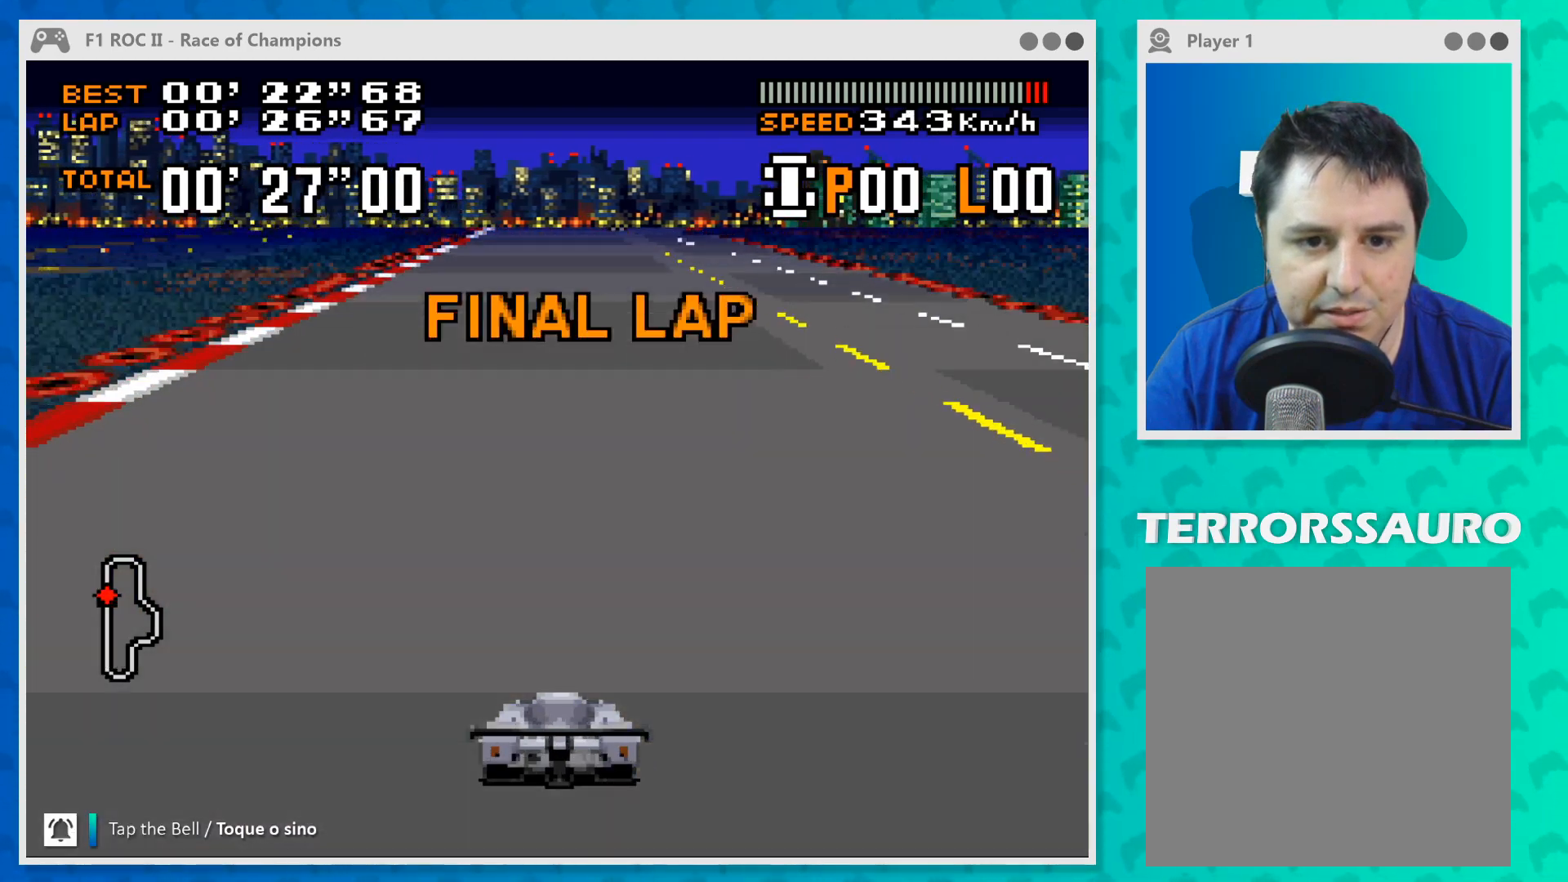
{"buttons": ["B"], "left_stick": "center", "events": []}
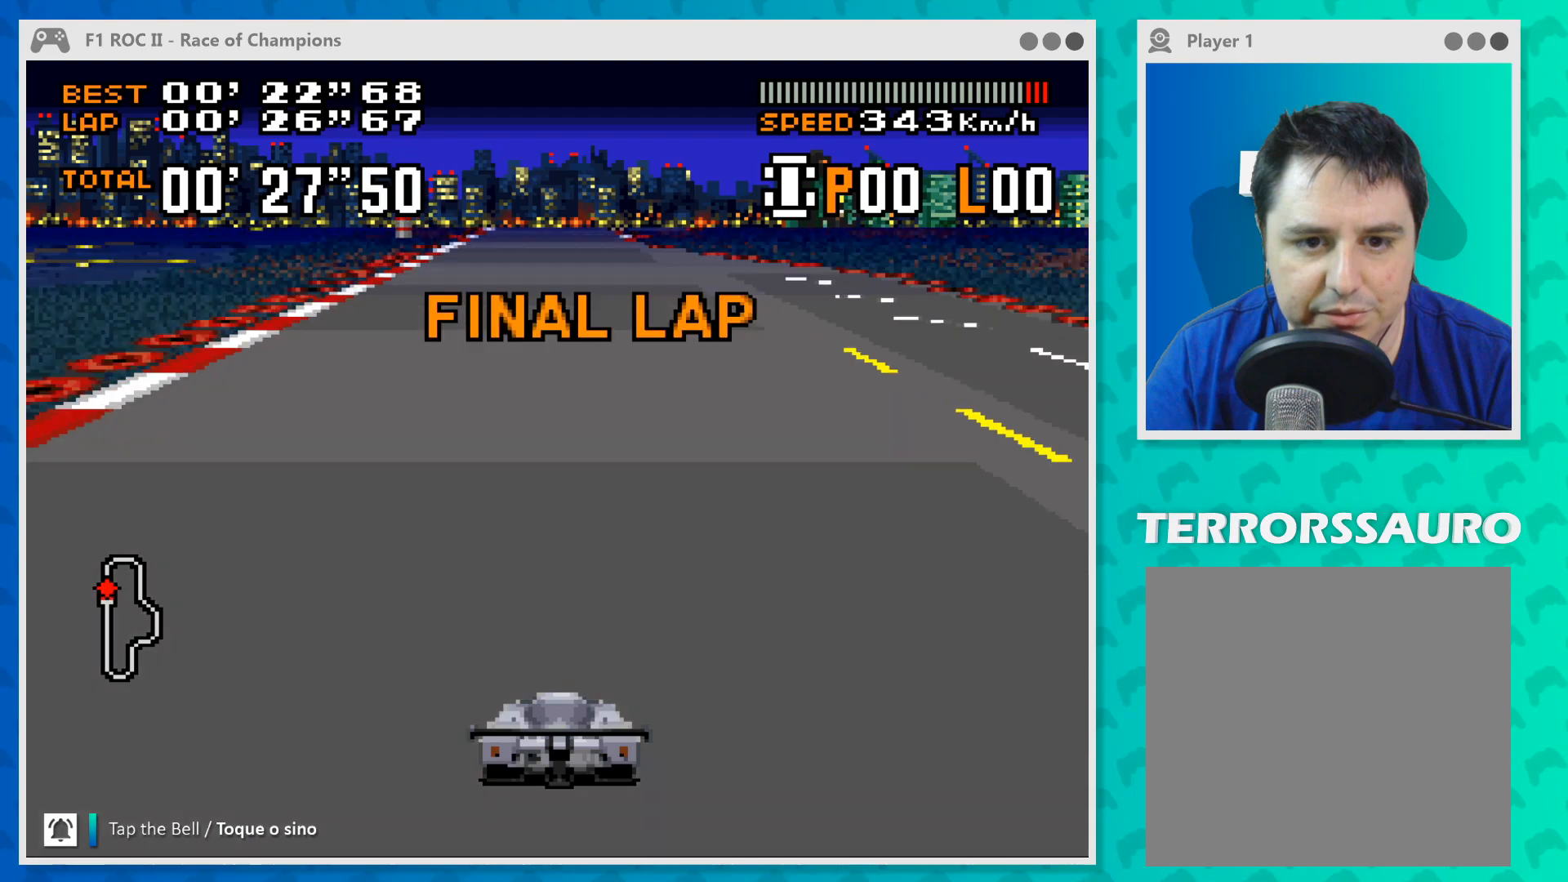
{"buttons": ["B"], "left_stick": "center", "events": []}
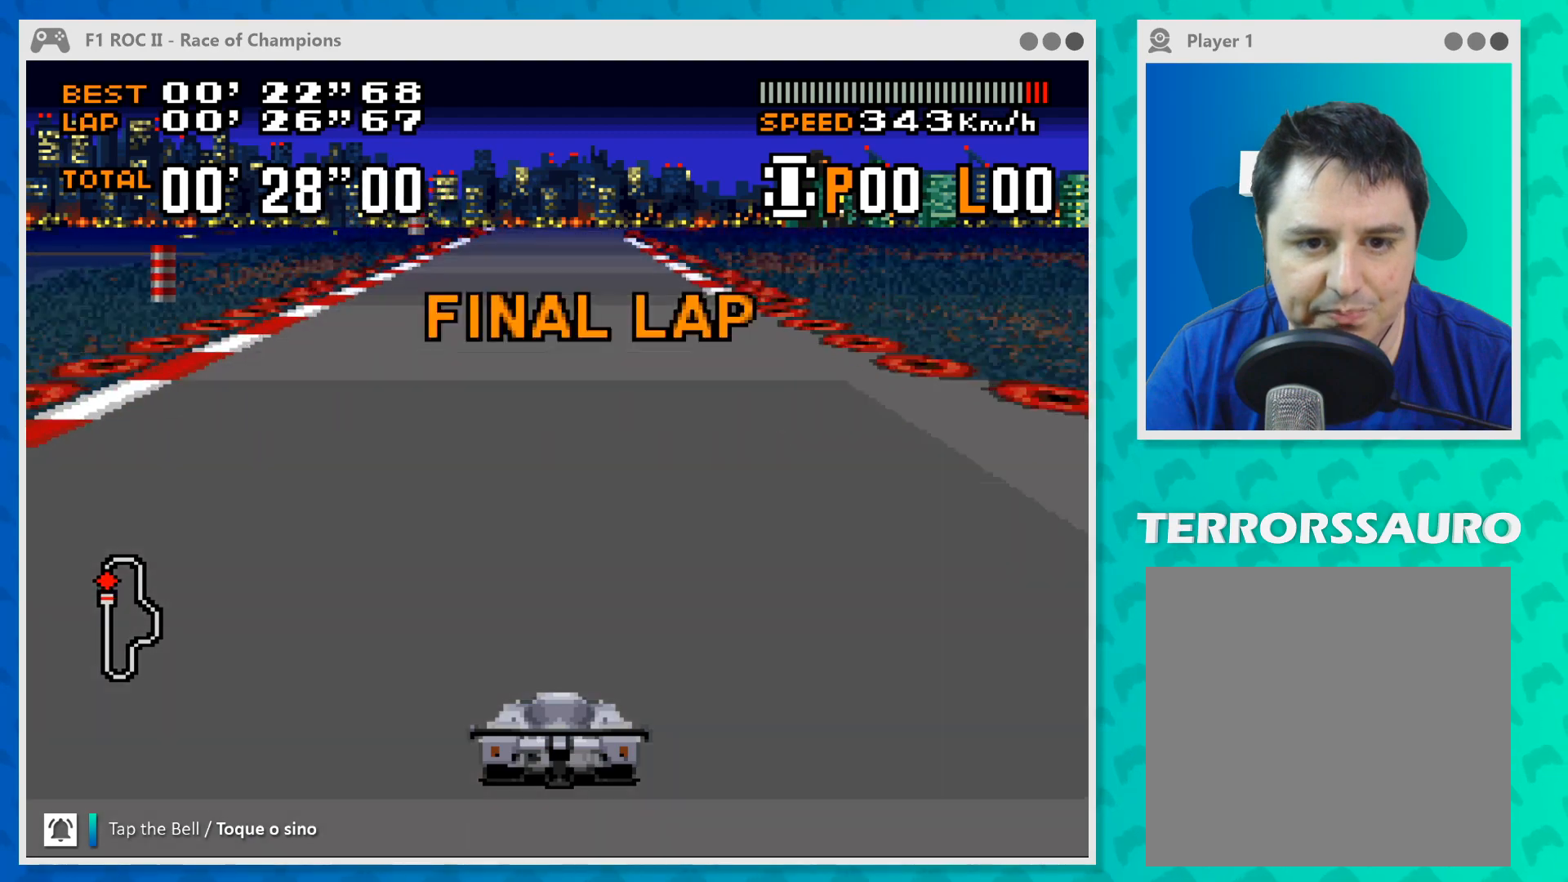
{"buttons": ["B"], "left_stick": "center", "events": []}
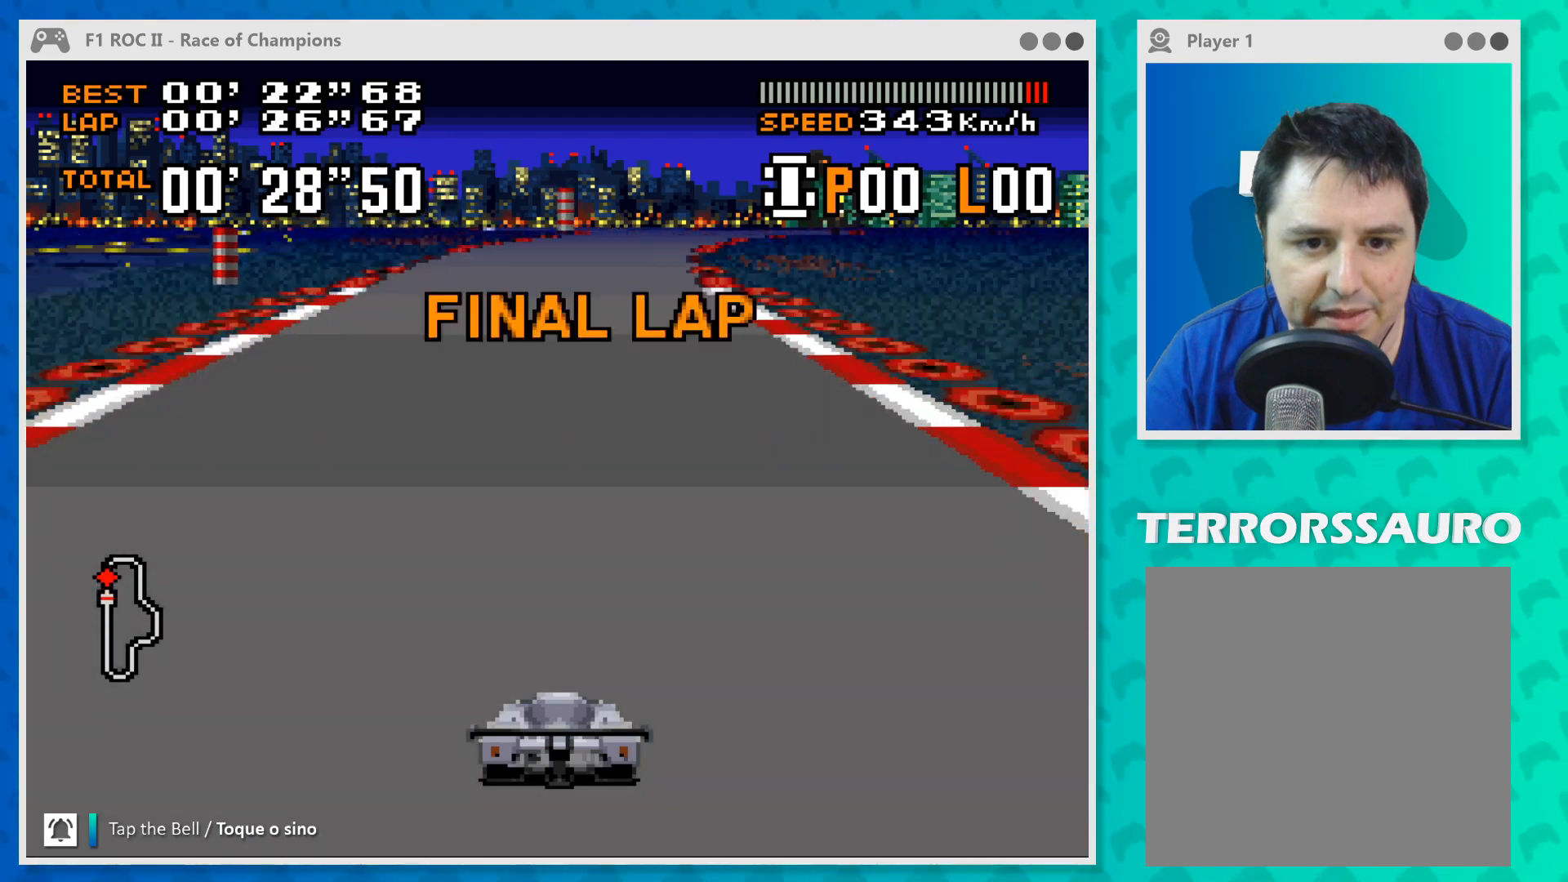
{"buttons": ["B"], "left_stick": "right", "events": [[333, "left_stick", "right"]]}
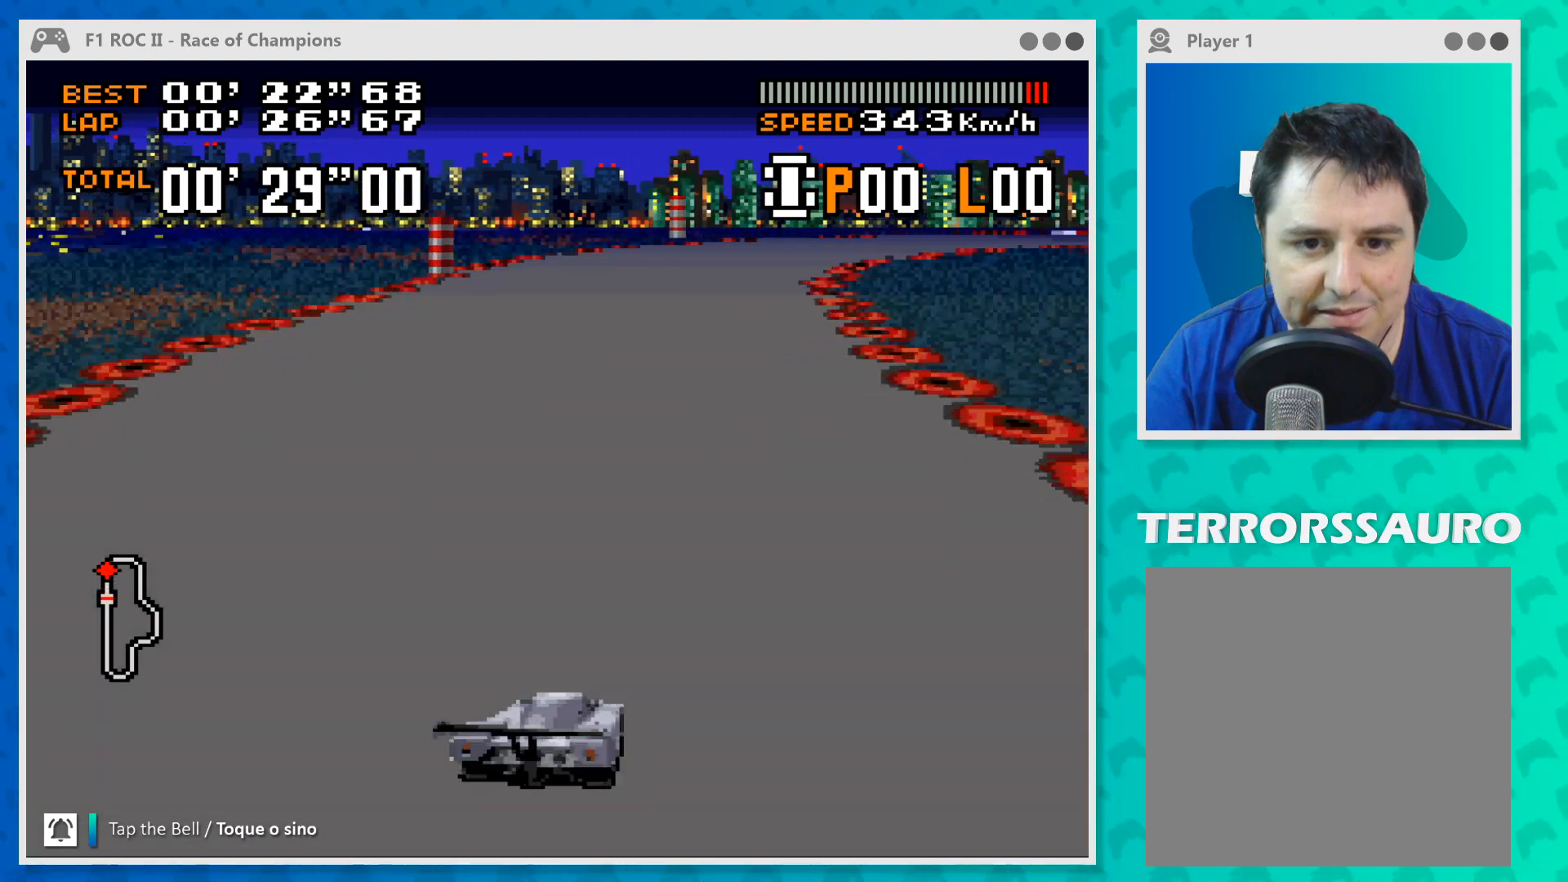
{"buttons": ["B"], "left_stick": "right", "events": []}
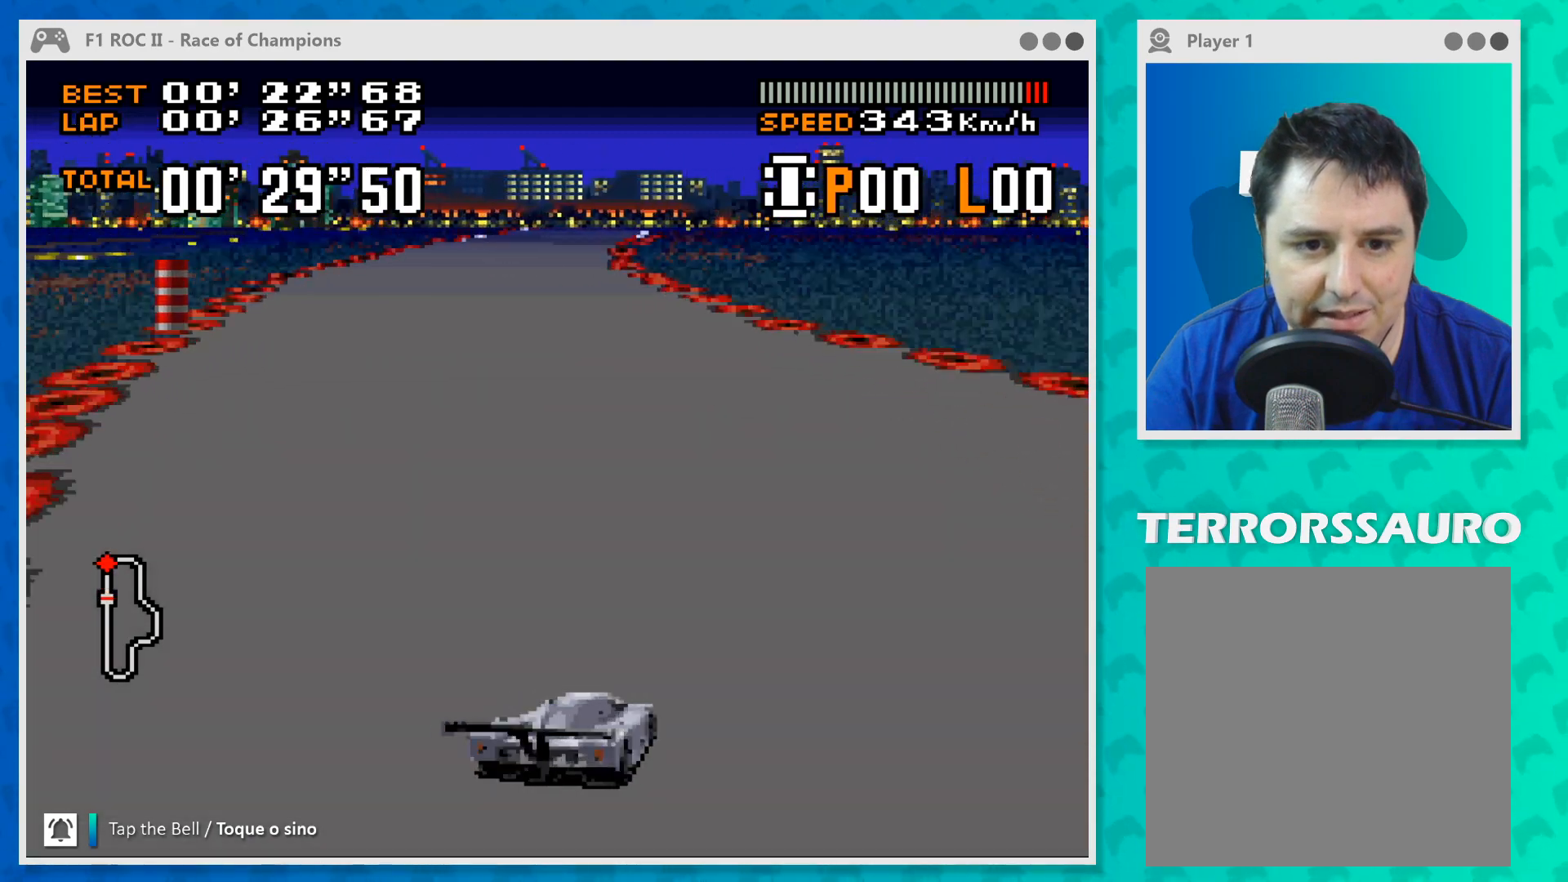
{"buttons": ["B"], "left_stick": "center", "events": [[100, "left_stick", "center"]]}
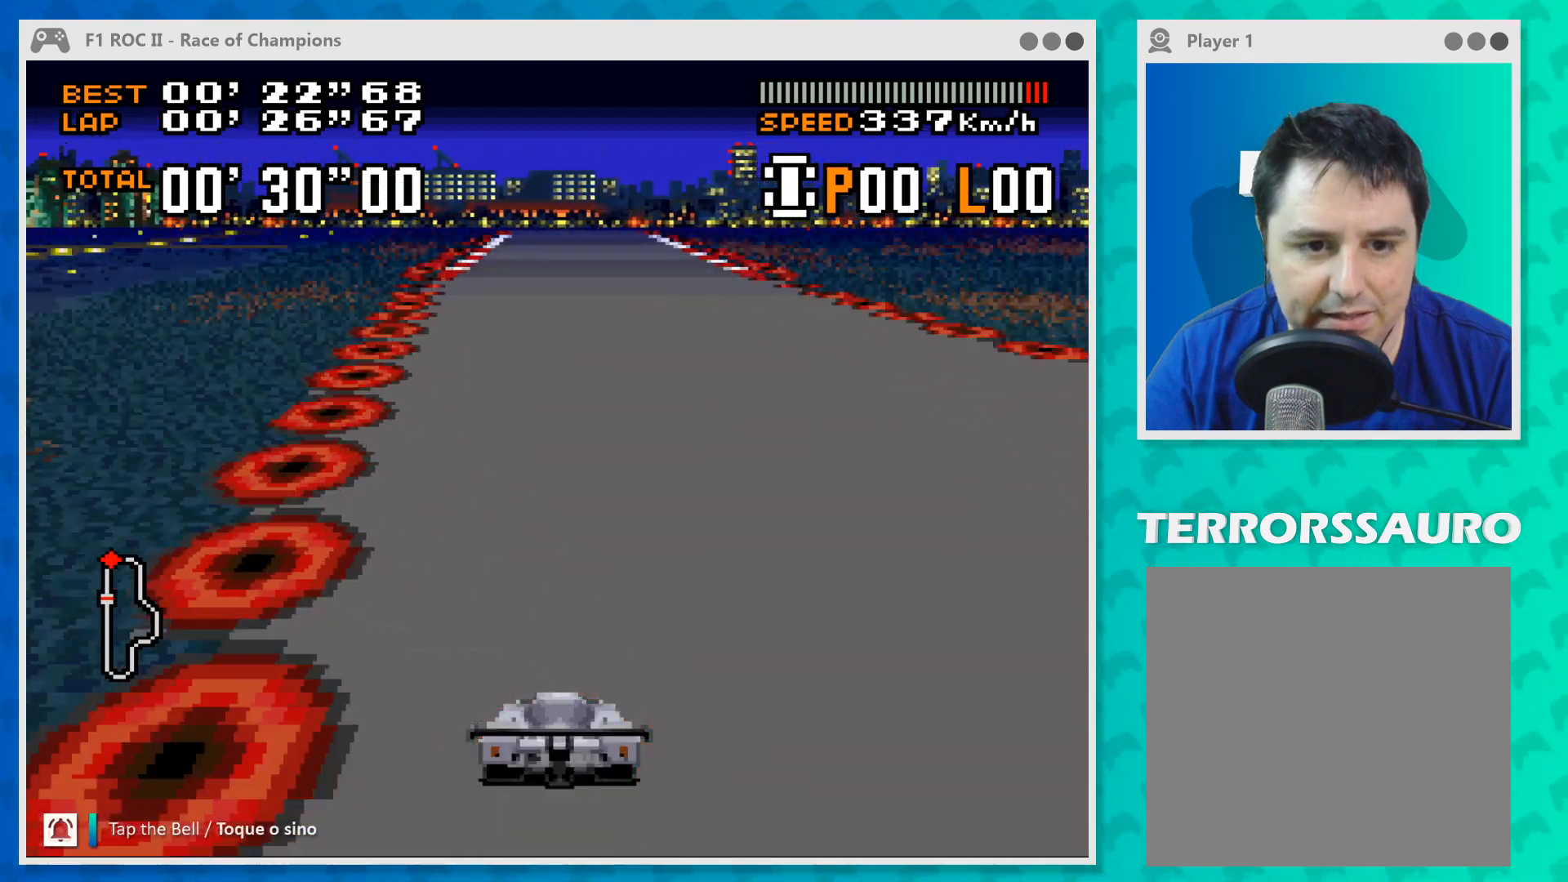
{"buttons": ["B"], "left_stick": "center", "events": [[300, "left_stick", "right"], [433, "left_stick", "center"]]}
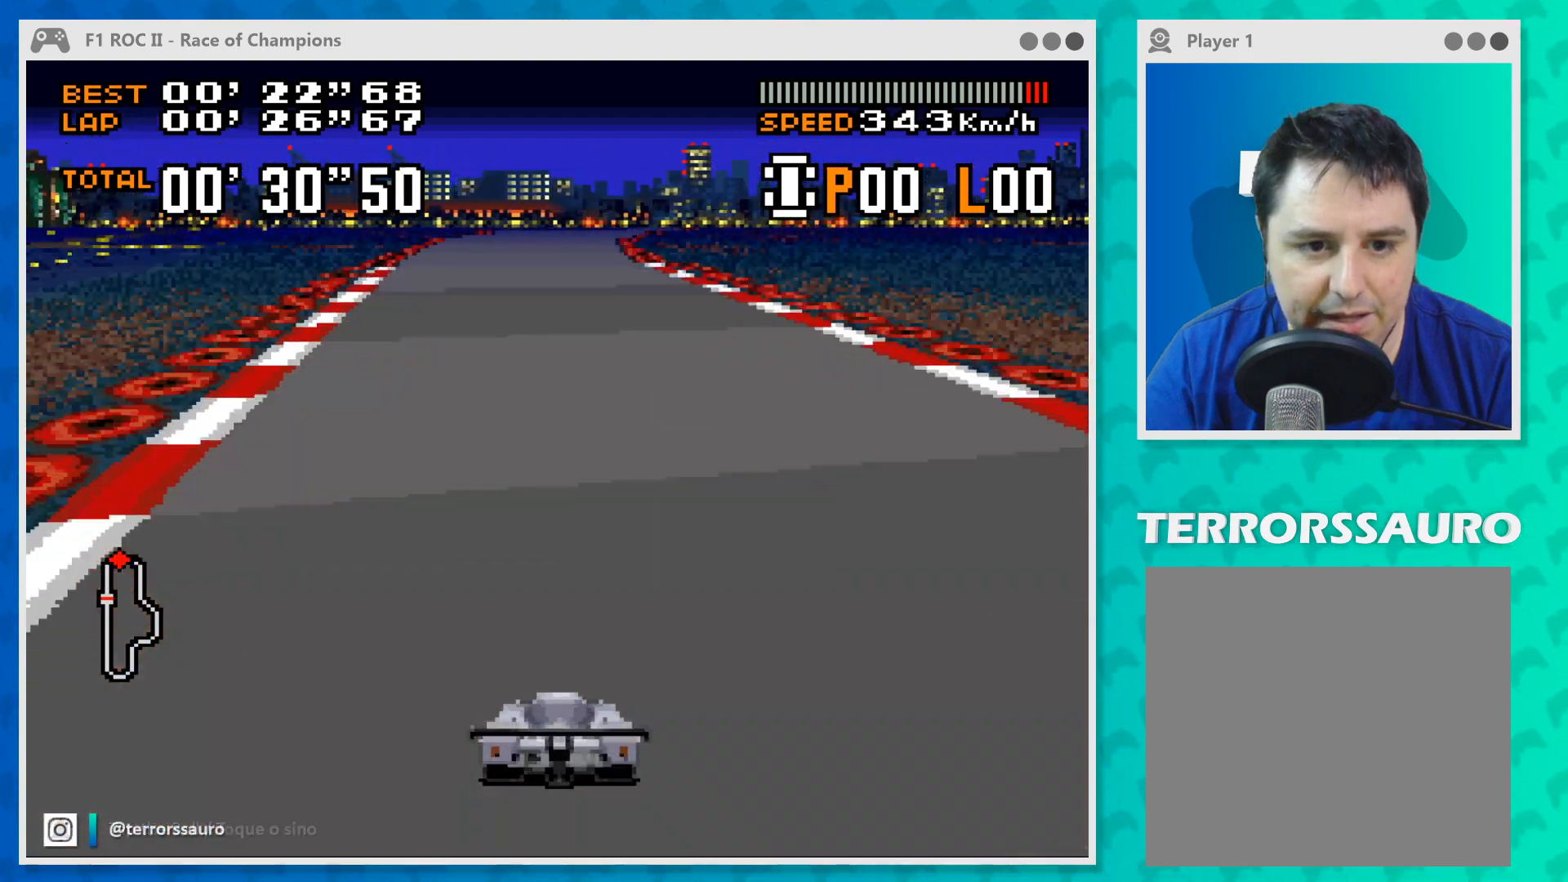
{"buttons": ["B"], "left_stick": "right", "events": [[433, "left_stick", "right"]]}
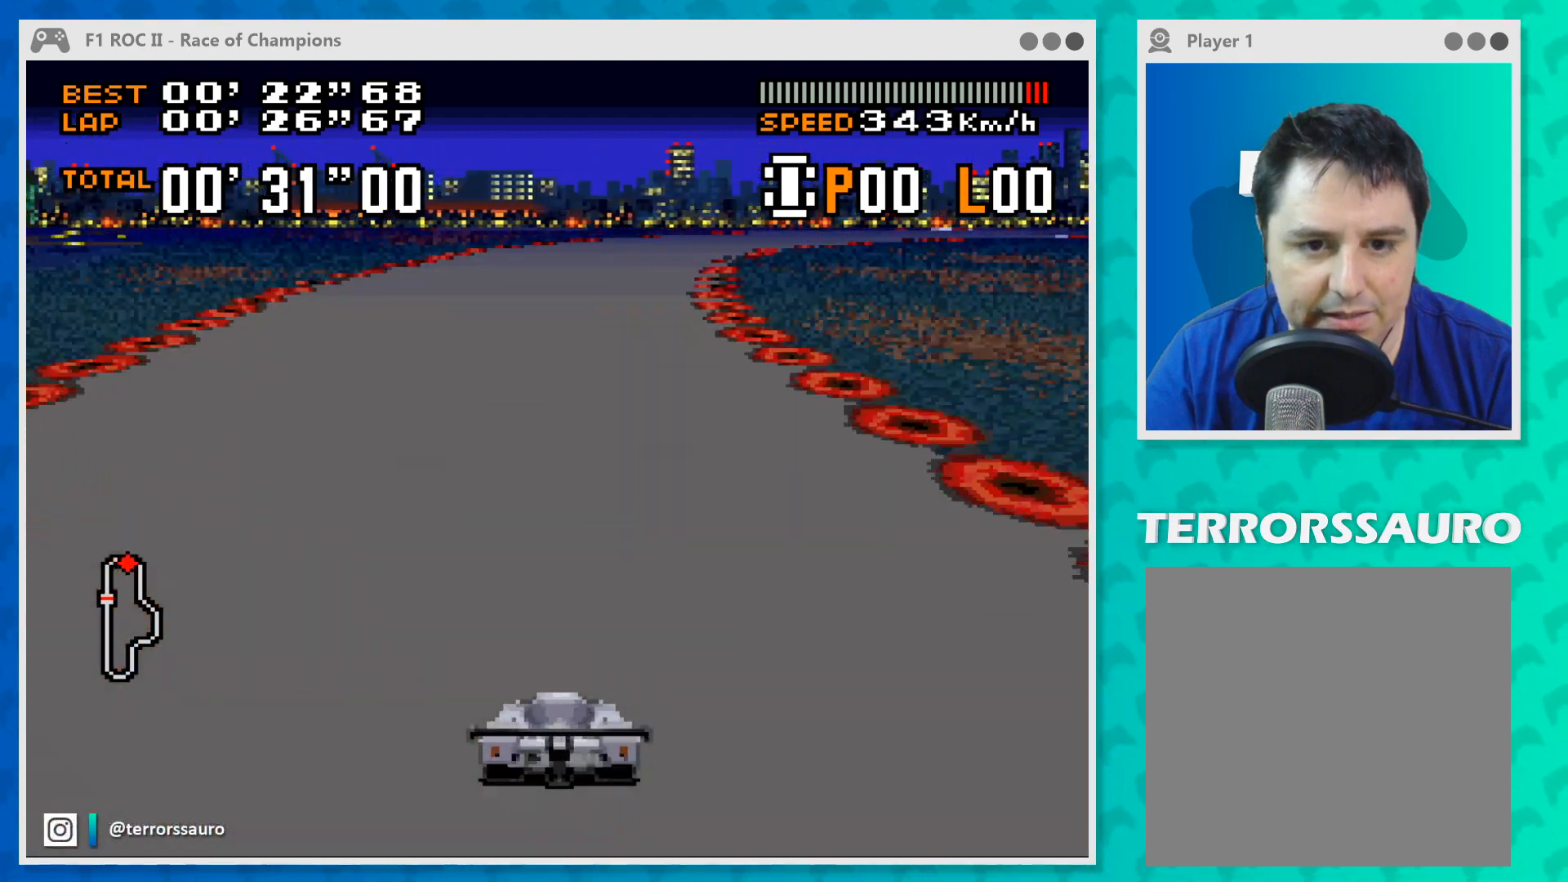
{"buttons": ["B"], "left_stick": "right", "events": [[200, "left_stick", "center"], [333, "left_stick", "right"]]}
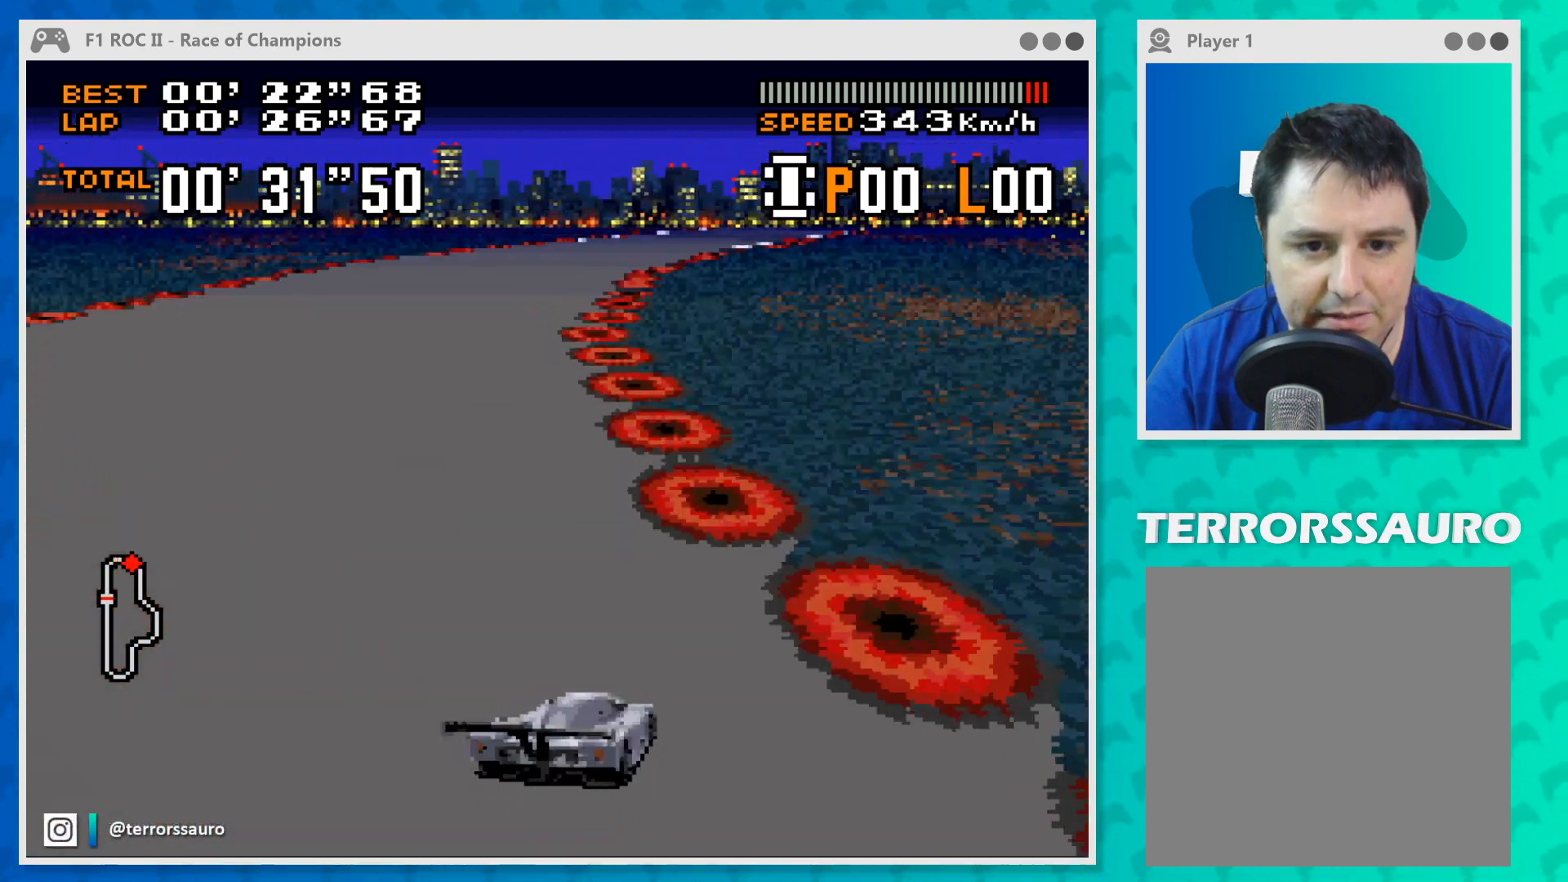
{"buttons": ["B"], "left_stick": "right", "events": [[100, "left_stick", "center"], [367, "left_stick", "right"]]}
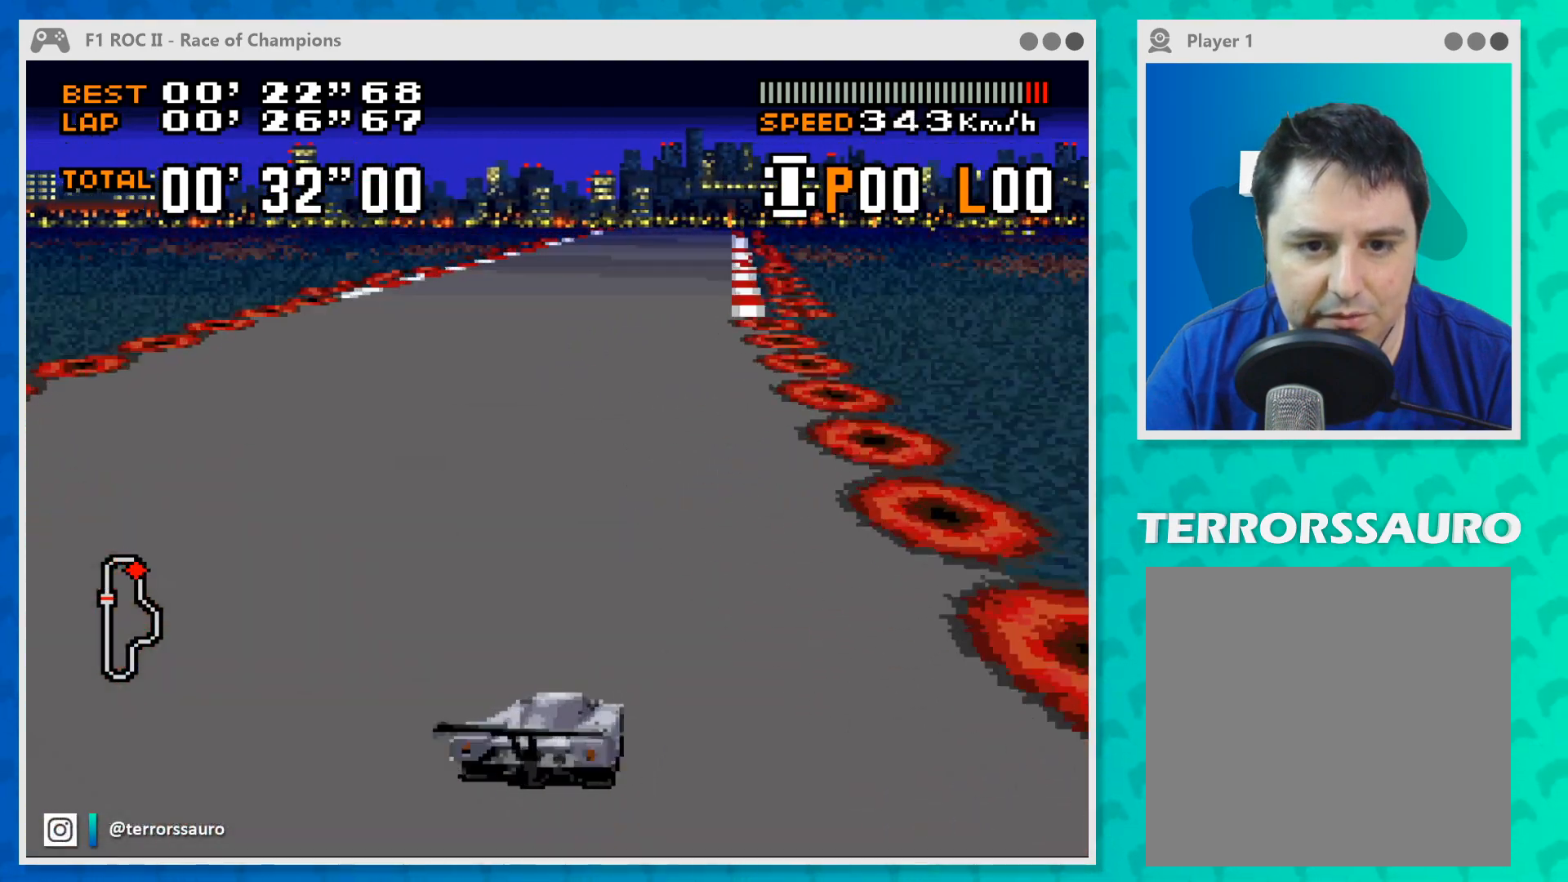
{"buttons": ["B"], "left_stick": "left", "events": [[167, "left_stick", "center"], [467, "left_stick", "left"]]}
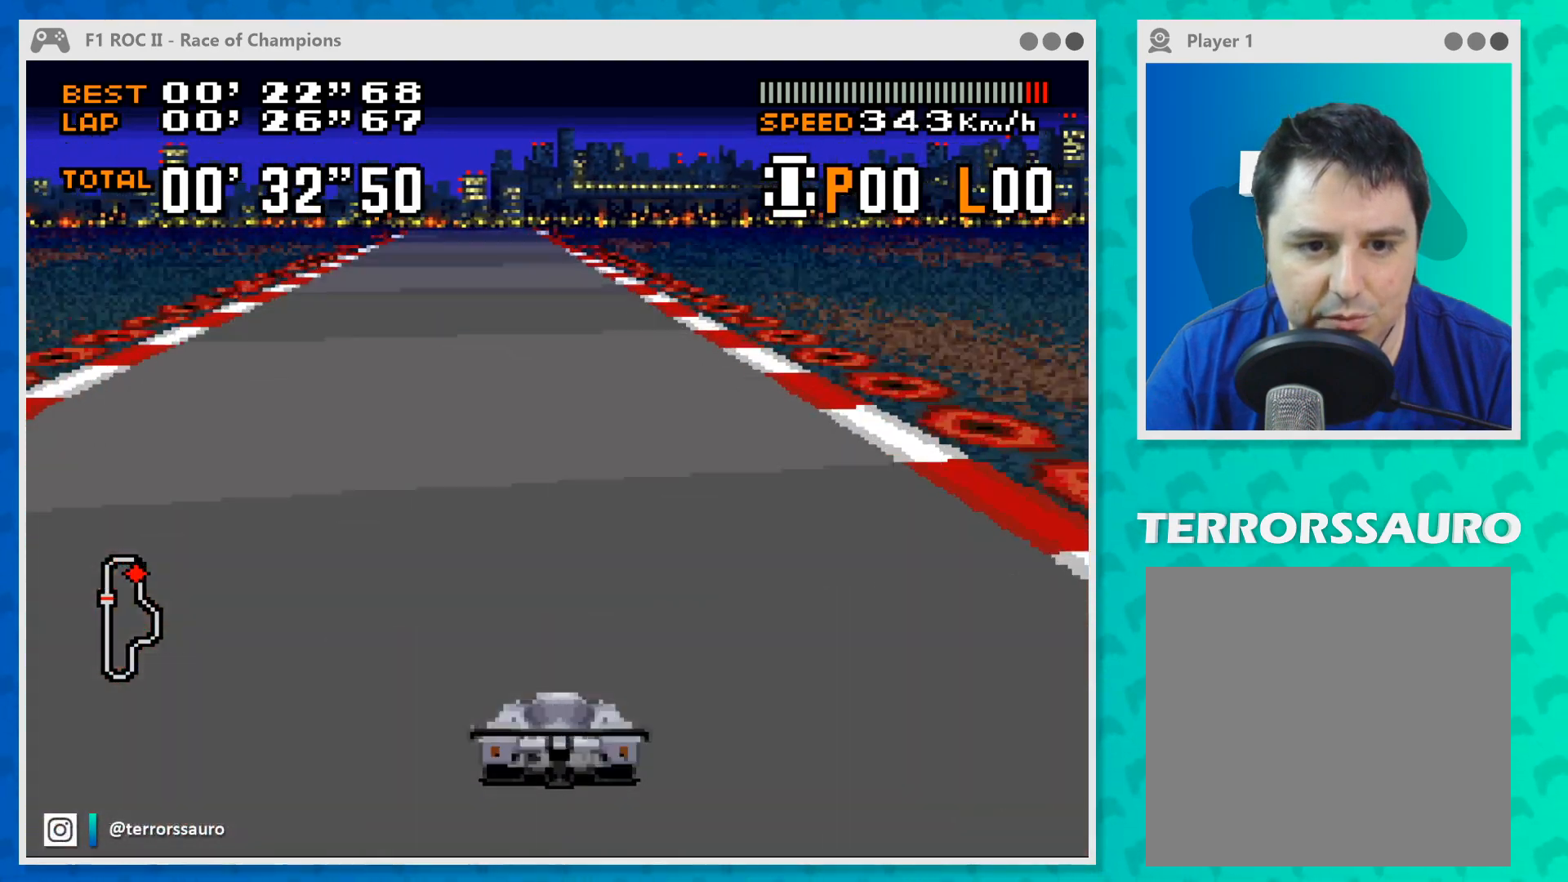
{"buttons": ["B"], "left_stick": "right", "events": [[133, "left_stick", "center"], [467, "left_stick", "right"]]}
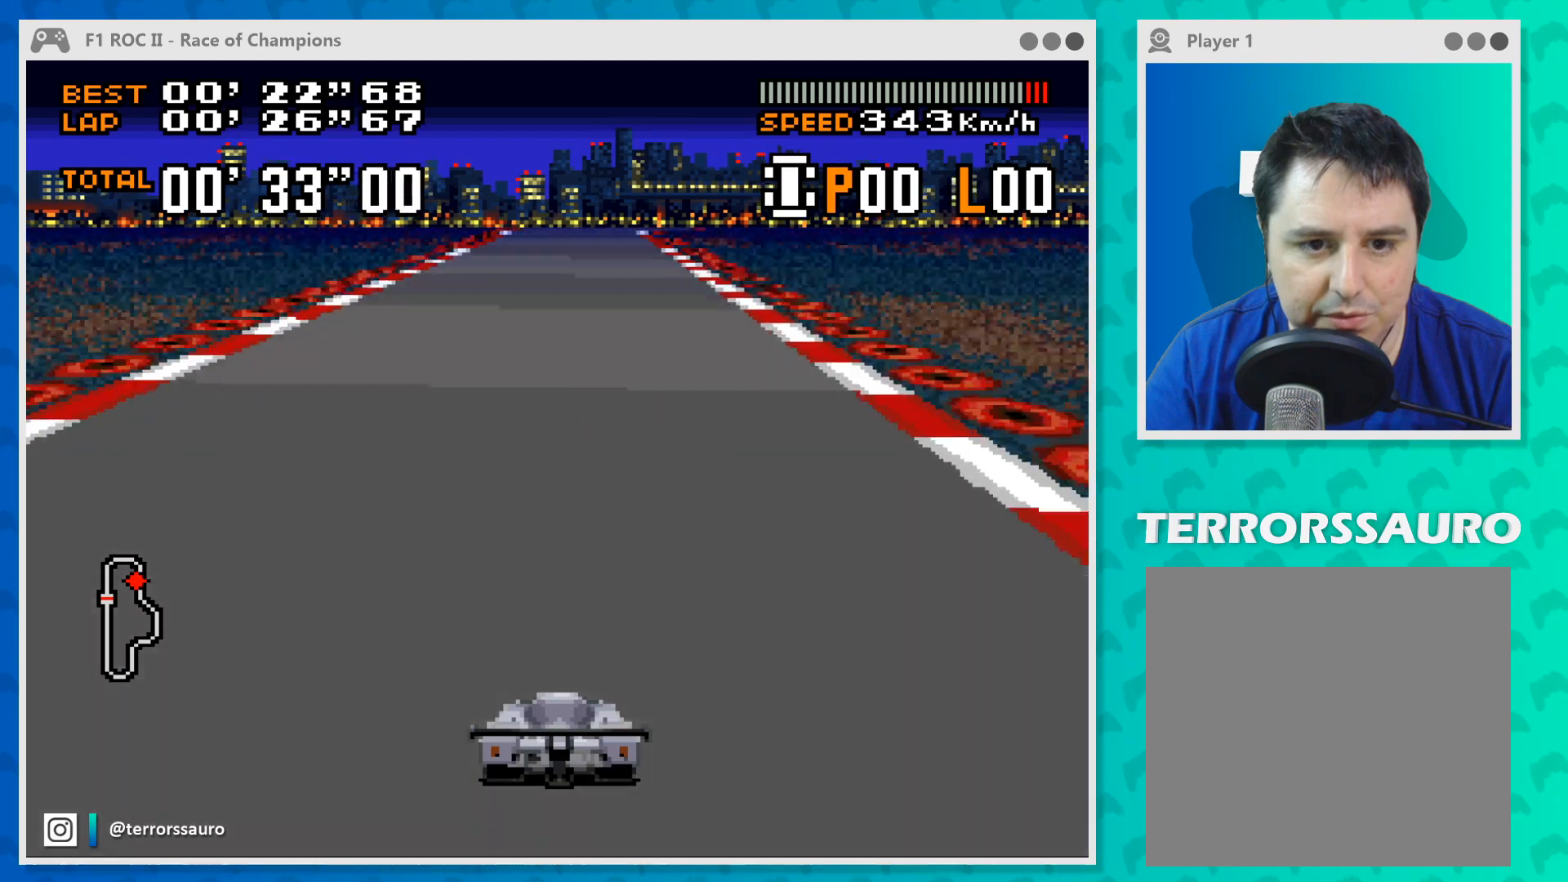
{"buttons": ["B"], "left_stick": "center", "events": [[67, "left_stick", "center"]]}
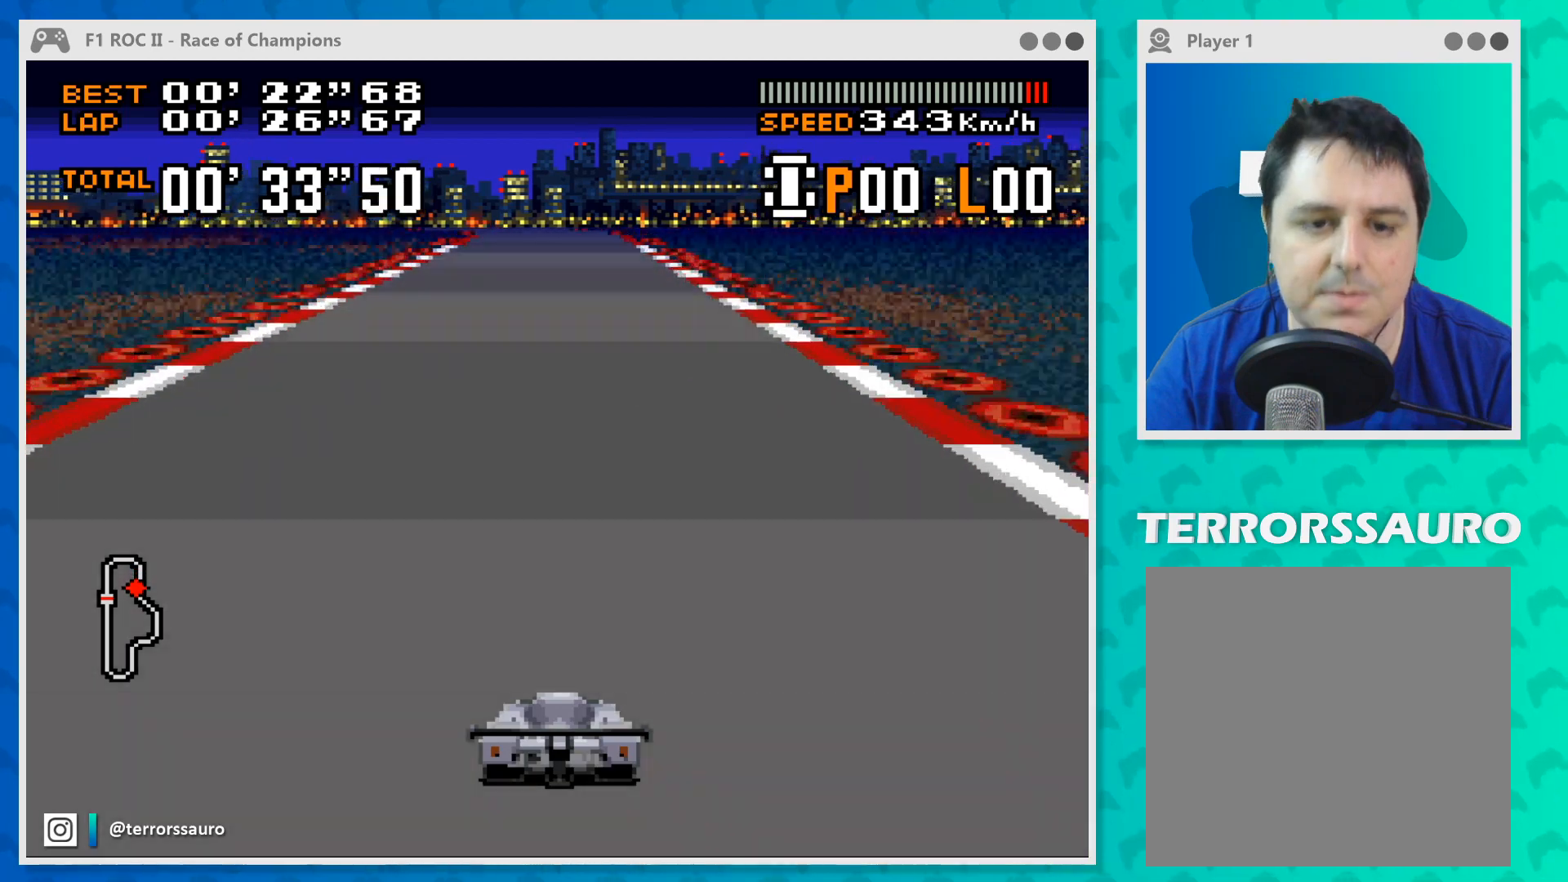
{"buttons": ["B"], "left_stick": "center", "events": [[300, "left_stick", "left"], [367, "left_stick", "center"]]}
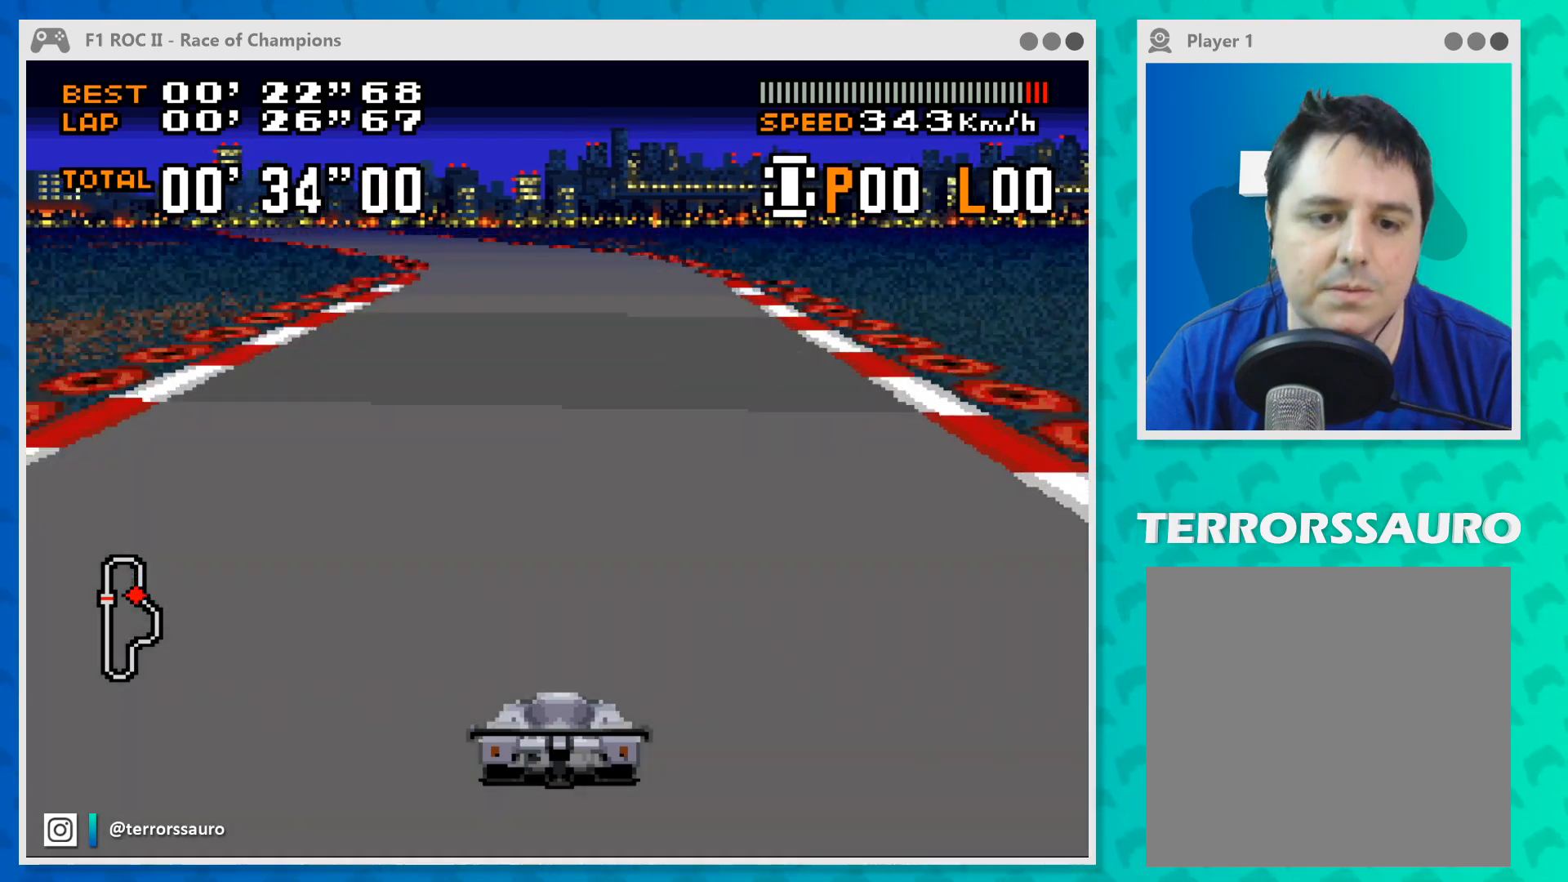
{"buttons": ["B"], "left_stick": "left", "events": [[67, "left_stick", "left"]]}
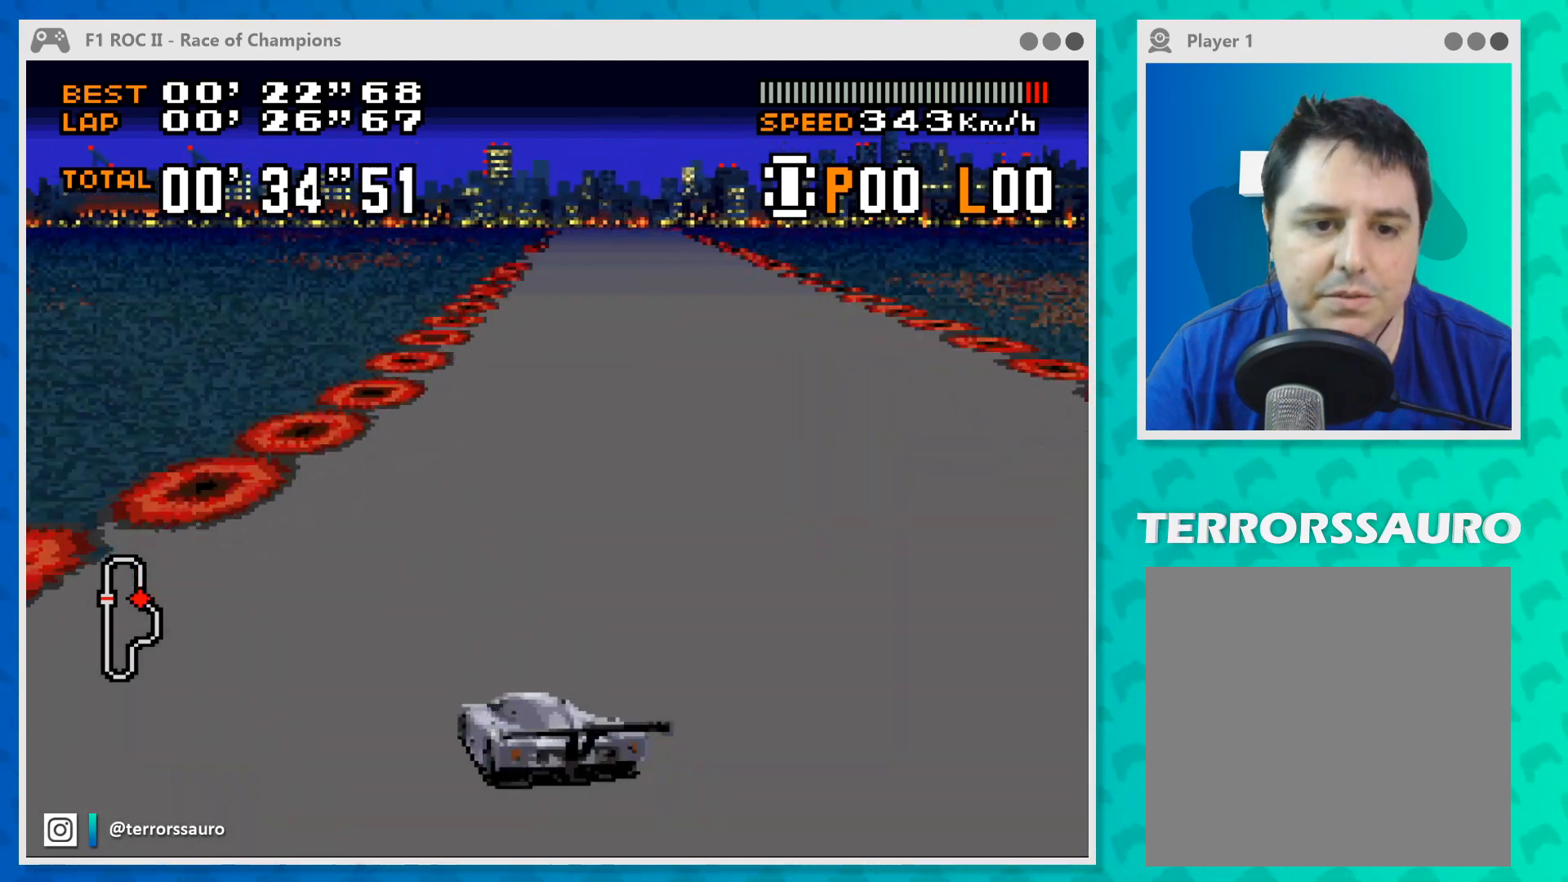
{"buttons": ["B"], "left_stick": "center", "events": [[100, "left_stick", "center"], [300, "left_stick", "right"], [467, "left_stick", "center"]]}
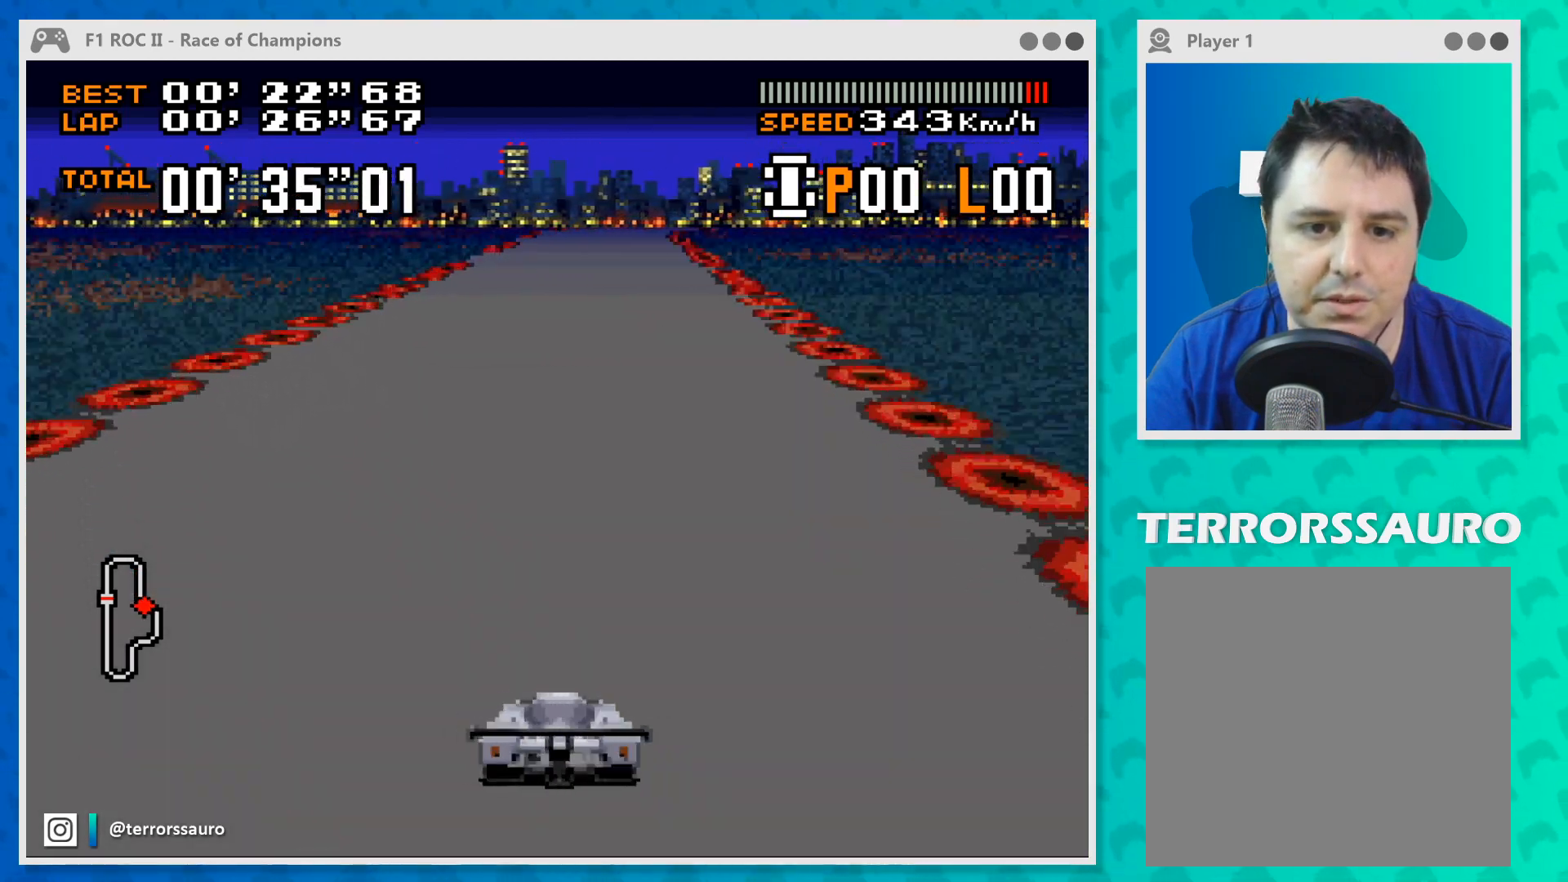
{"buttons": ["B"], "left_stick": "right", "events": [[367, "left_stick", "right"]]}
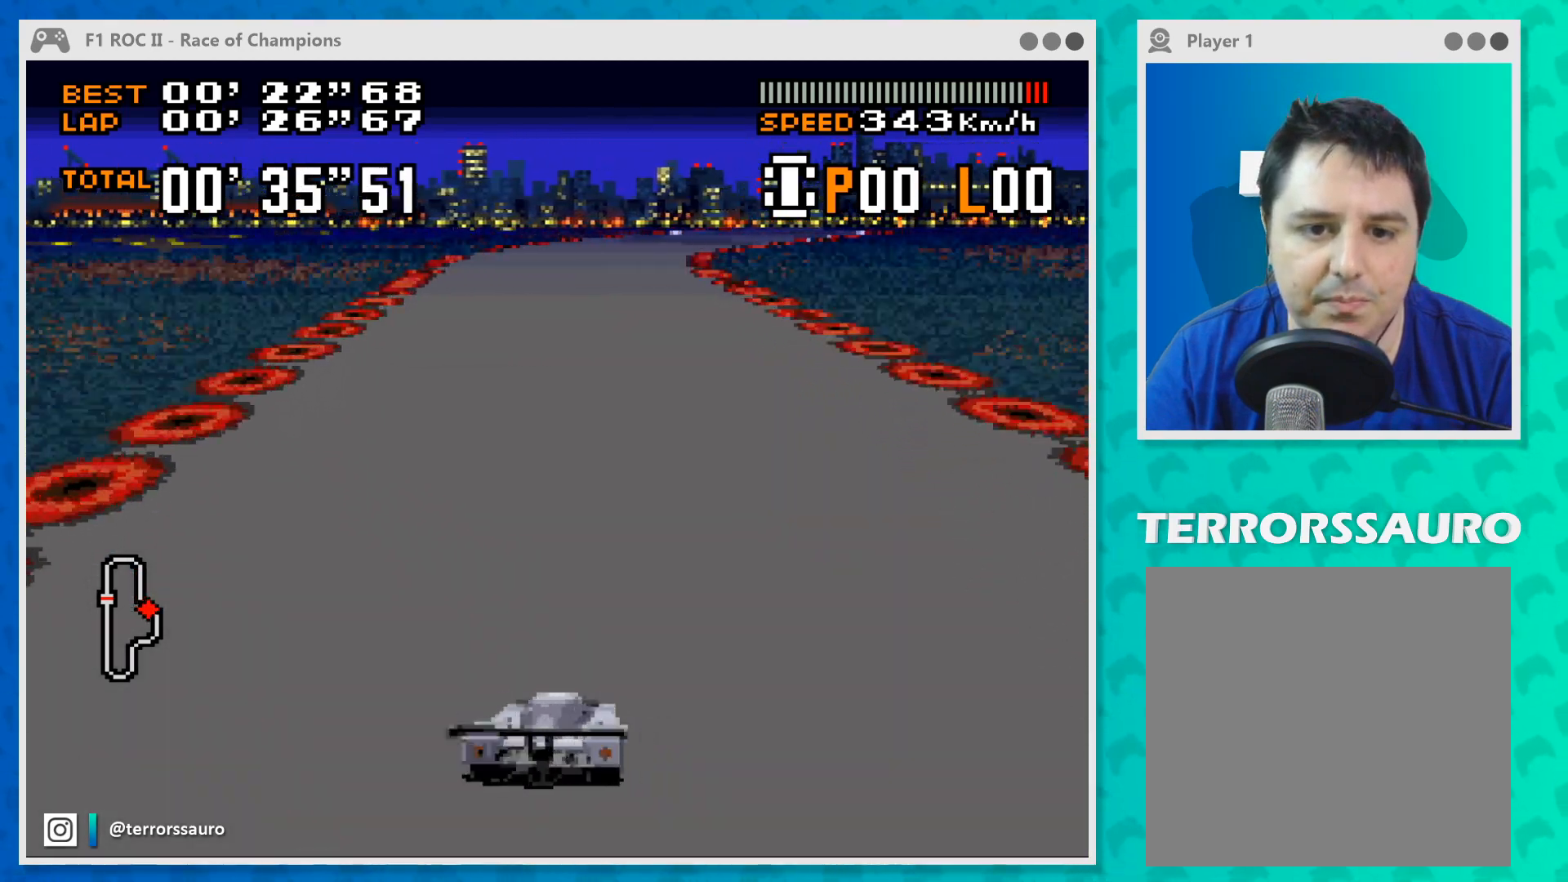
{"buttons": ["B"], "left_stick": "right", "events": [[33, "left_stick", "center"], [333, "left_stick", "right"]]}
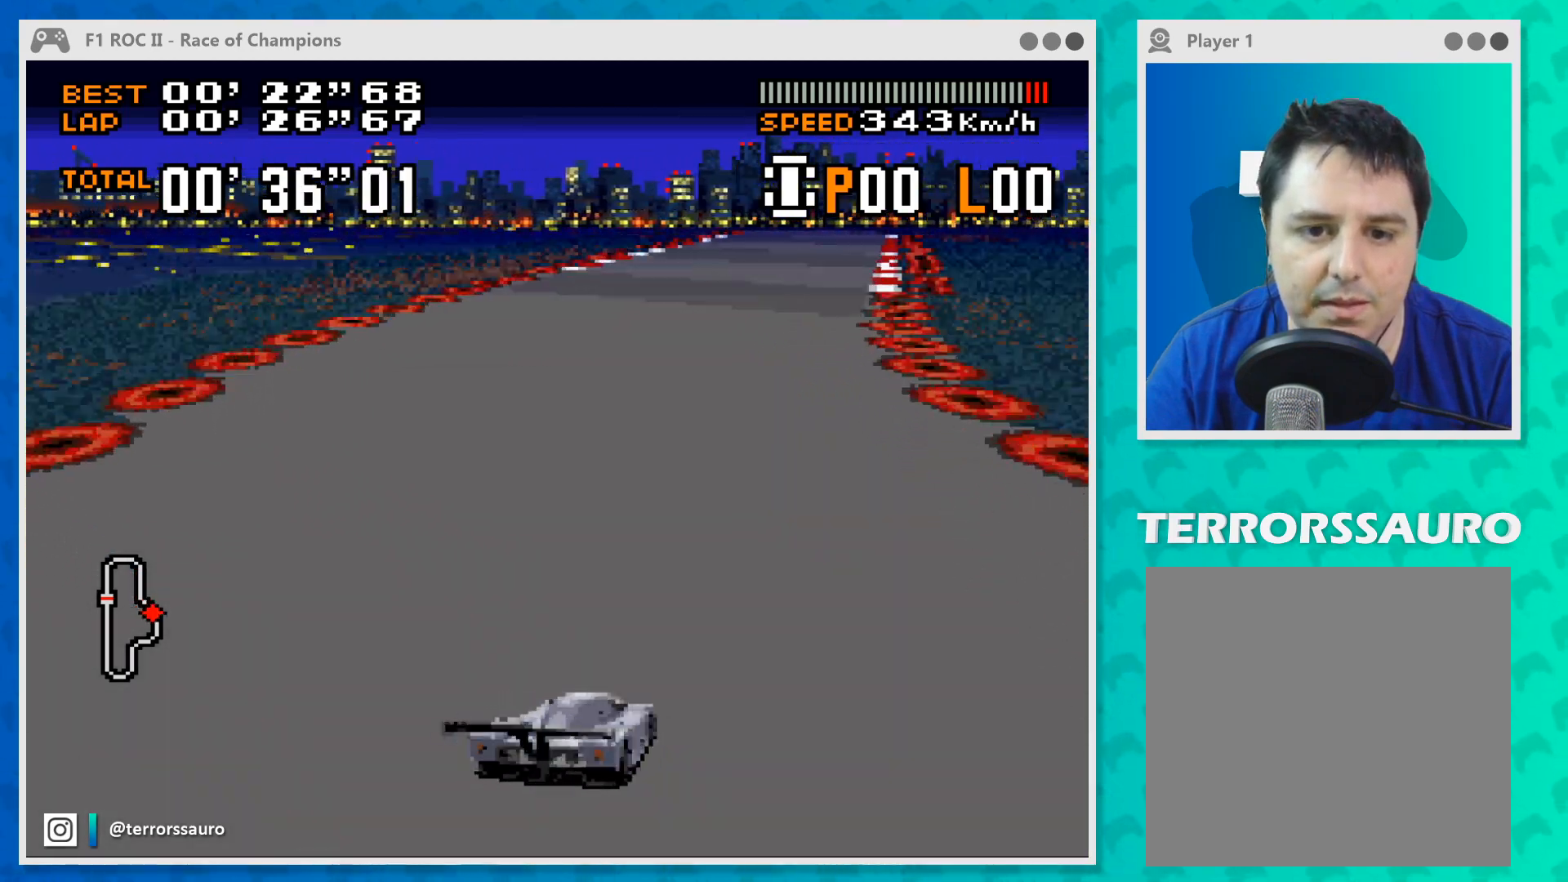
{"buttons": ["B"], "left_stick": "center", "events": [[367, "left_stick", "center"]]}
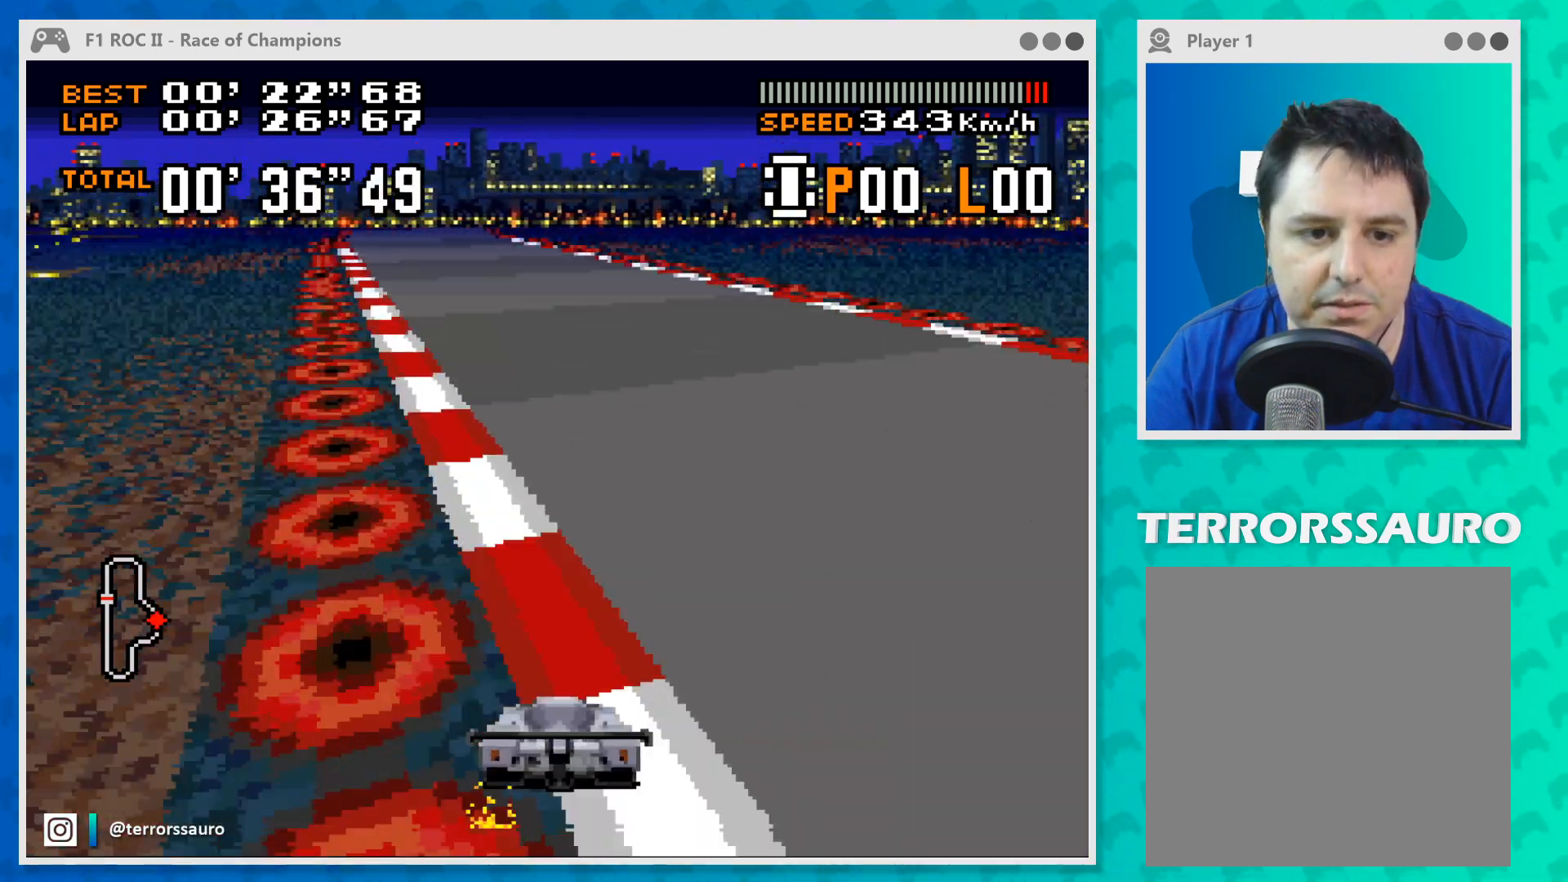
{"buttons": ["B"], "left_stick": "left", "events": [[333, "left_stick", "left"]]}
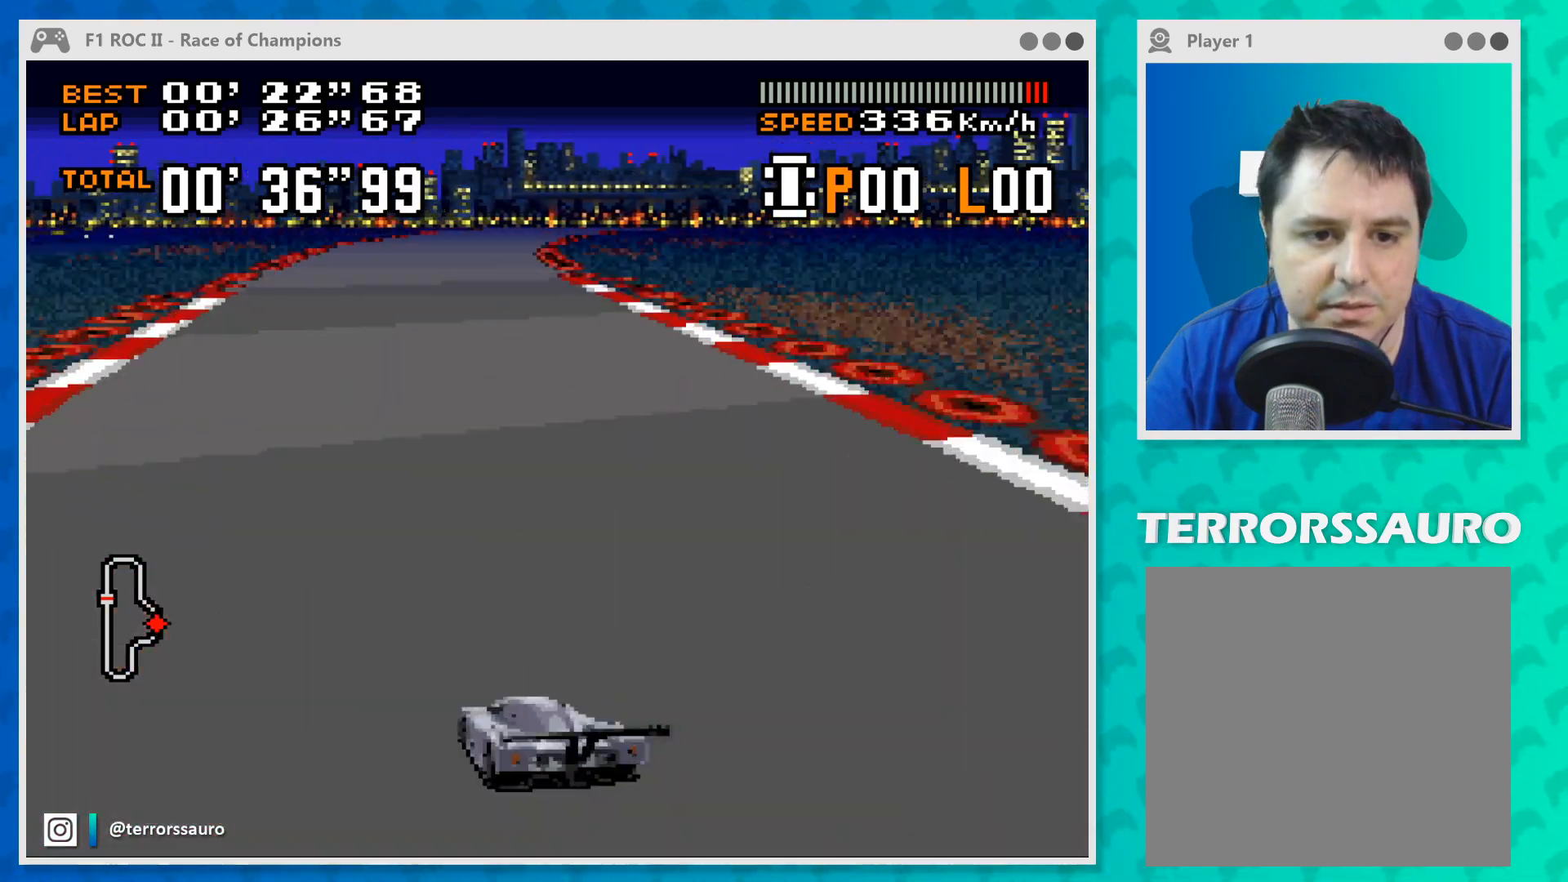
{"buttons": ["B"], "left_stick": "right", "events": [[100, "left_stick", "center"], [267, "left_stick", "right"]]}
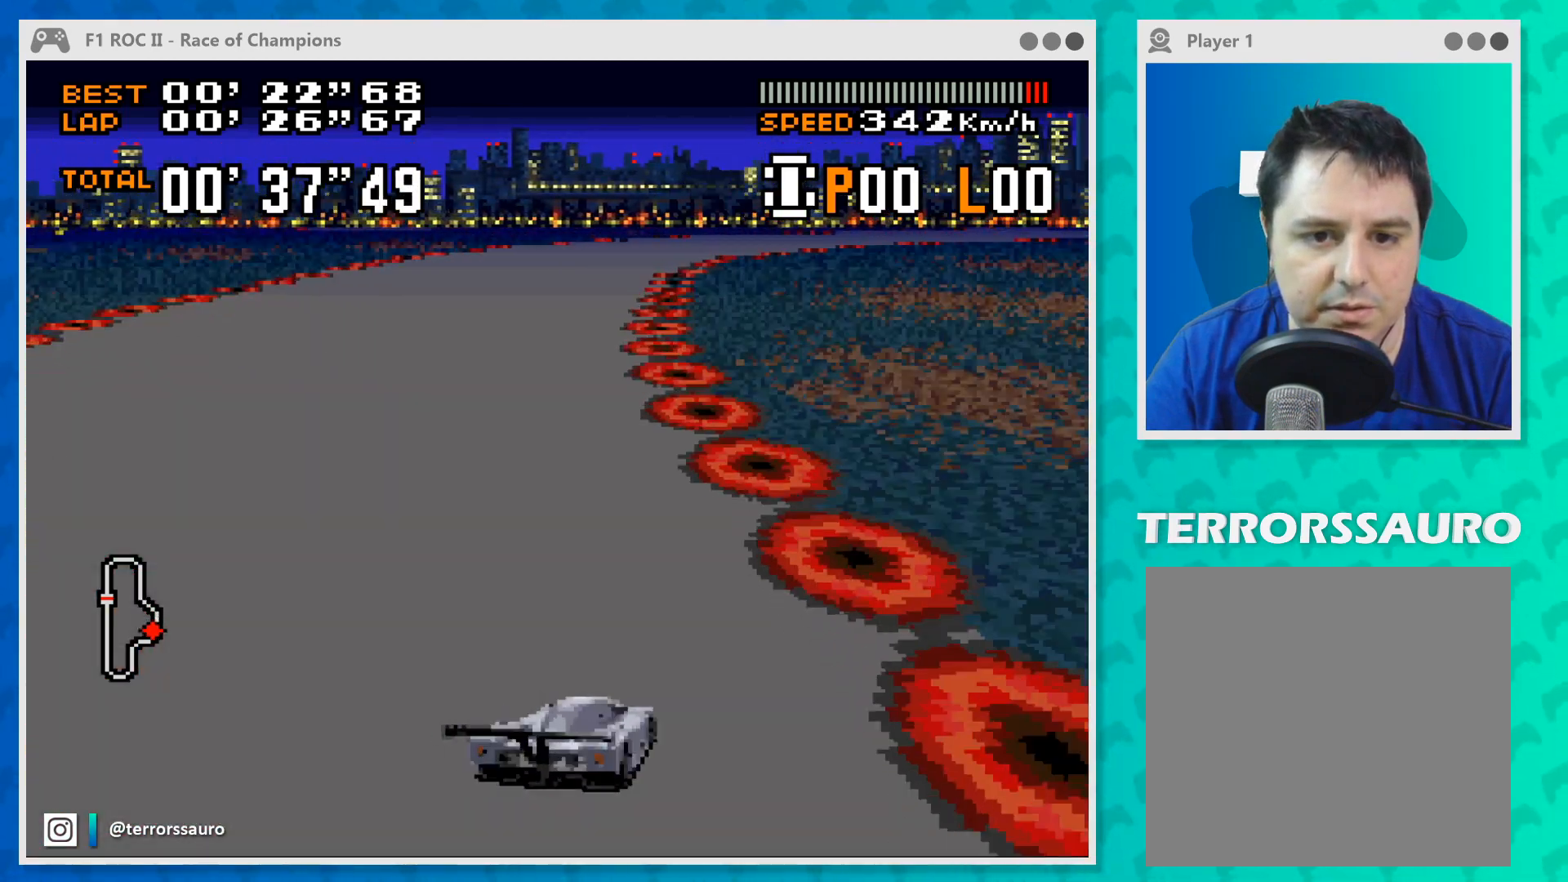
{"buttons": ["B"], "left_stick": "right", "events": [[233, "left_stick", "center"], [400, "left_stick", "right"]]}
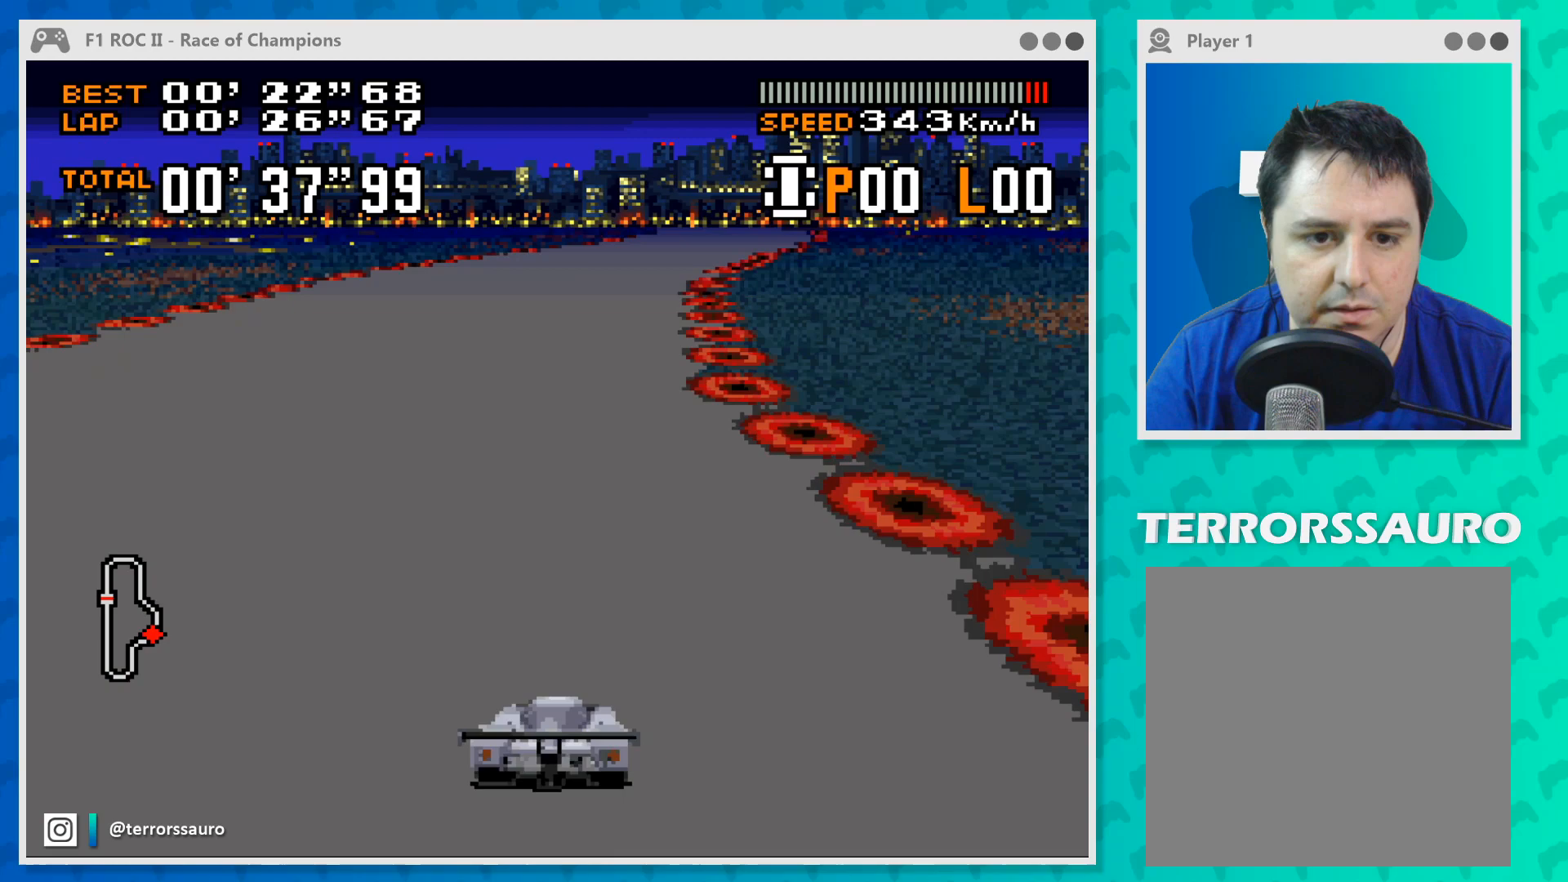
{"buttons": ["B"], "left_stick": "center", "events": [[367, "left_stick", "center"]]}
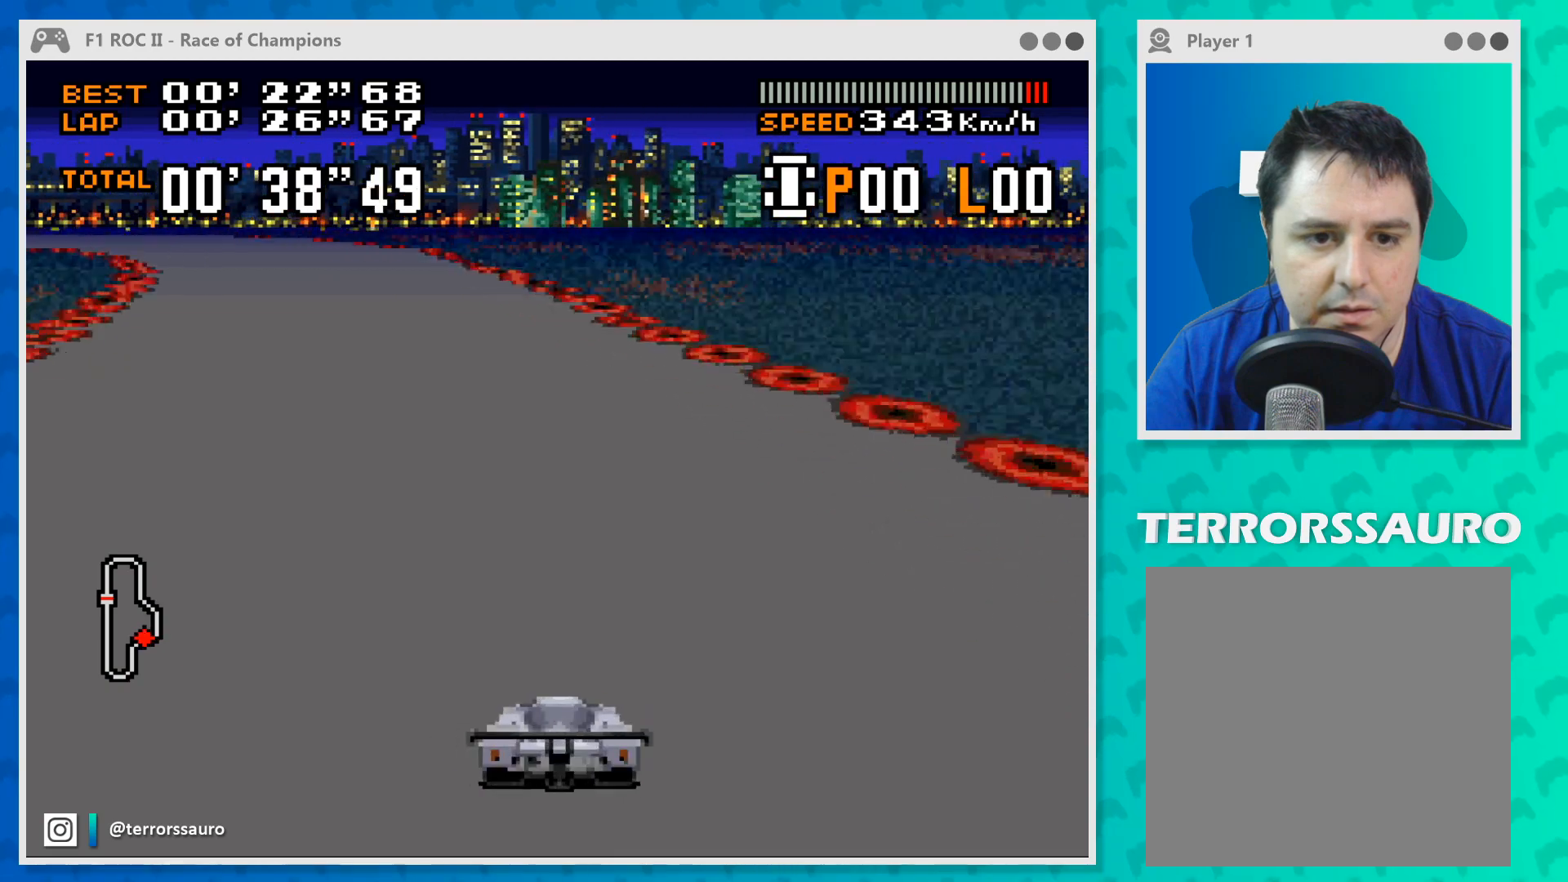
{"buttons": ["B"], "left_stick": "left", "events": [[67, "left_stick", "left"]]}